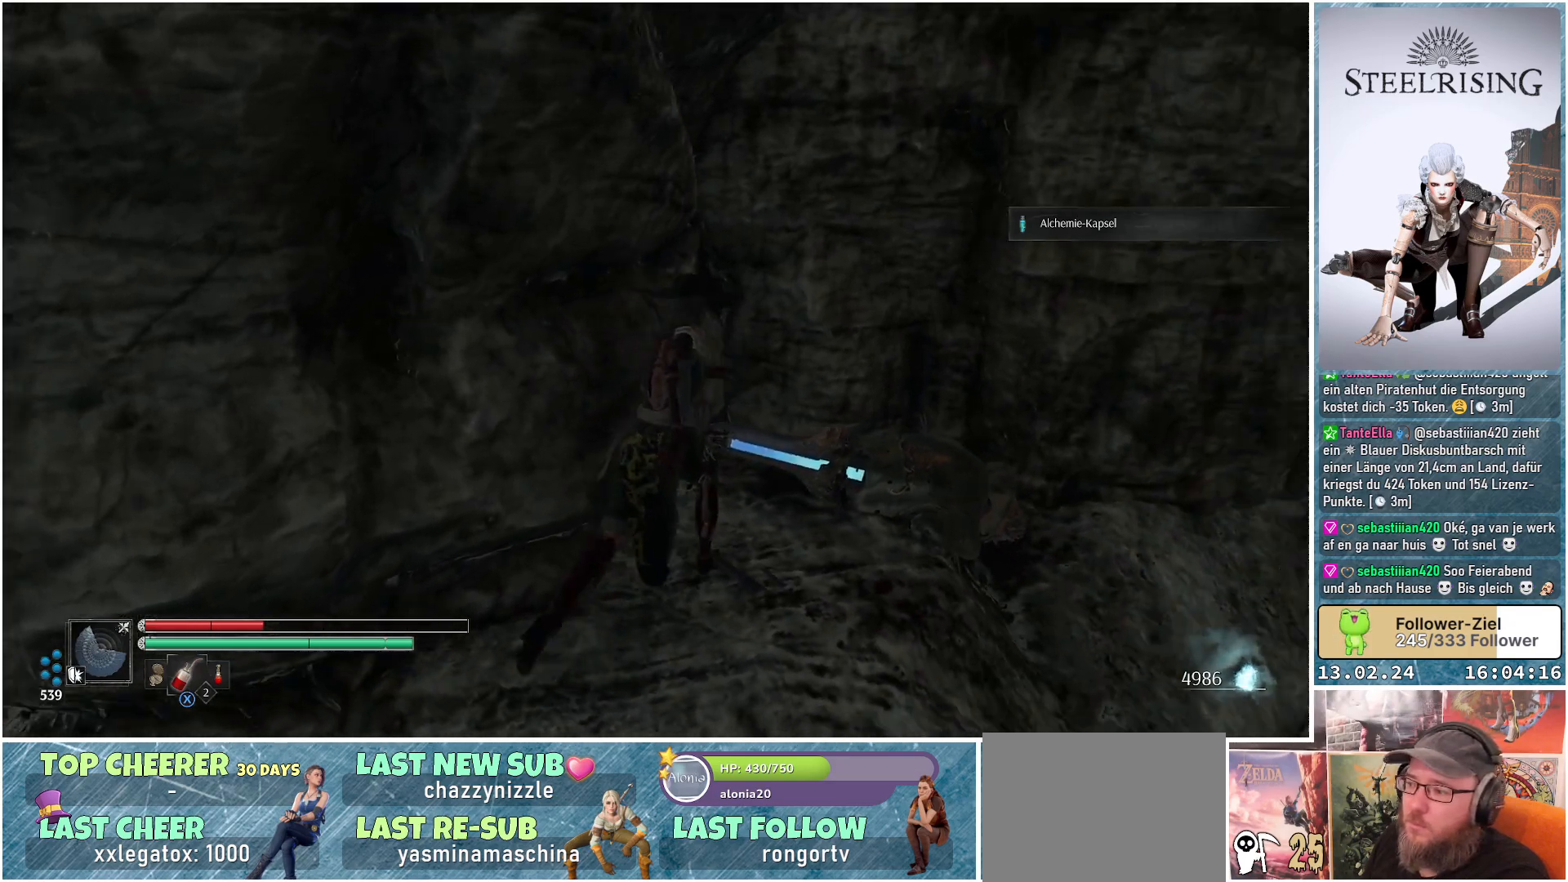
Gameplay with a controller (Xbox layout); each line is a JSON object with the inputs held at the frame after it. "events" lists button and stick changes between this image and that frame as [ms after this image, input, new state], when the widget could be followed in between.
{"buttons": [], "left_stick": "up", "right_stick": "right", "events": [[150, "right_stick", "center"], [250, "left_stick", "up"], [500, "right_stick", "right"]]}
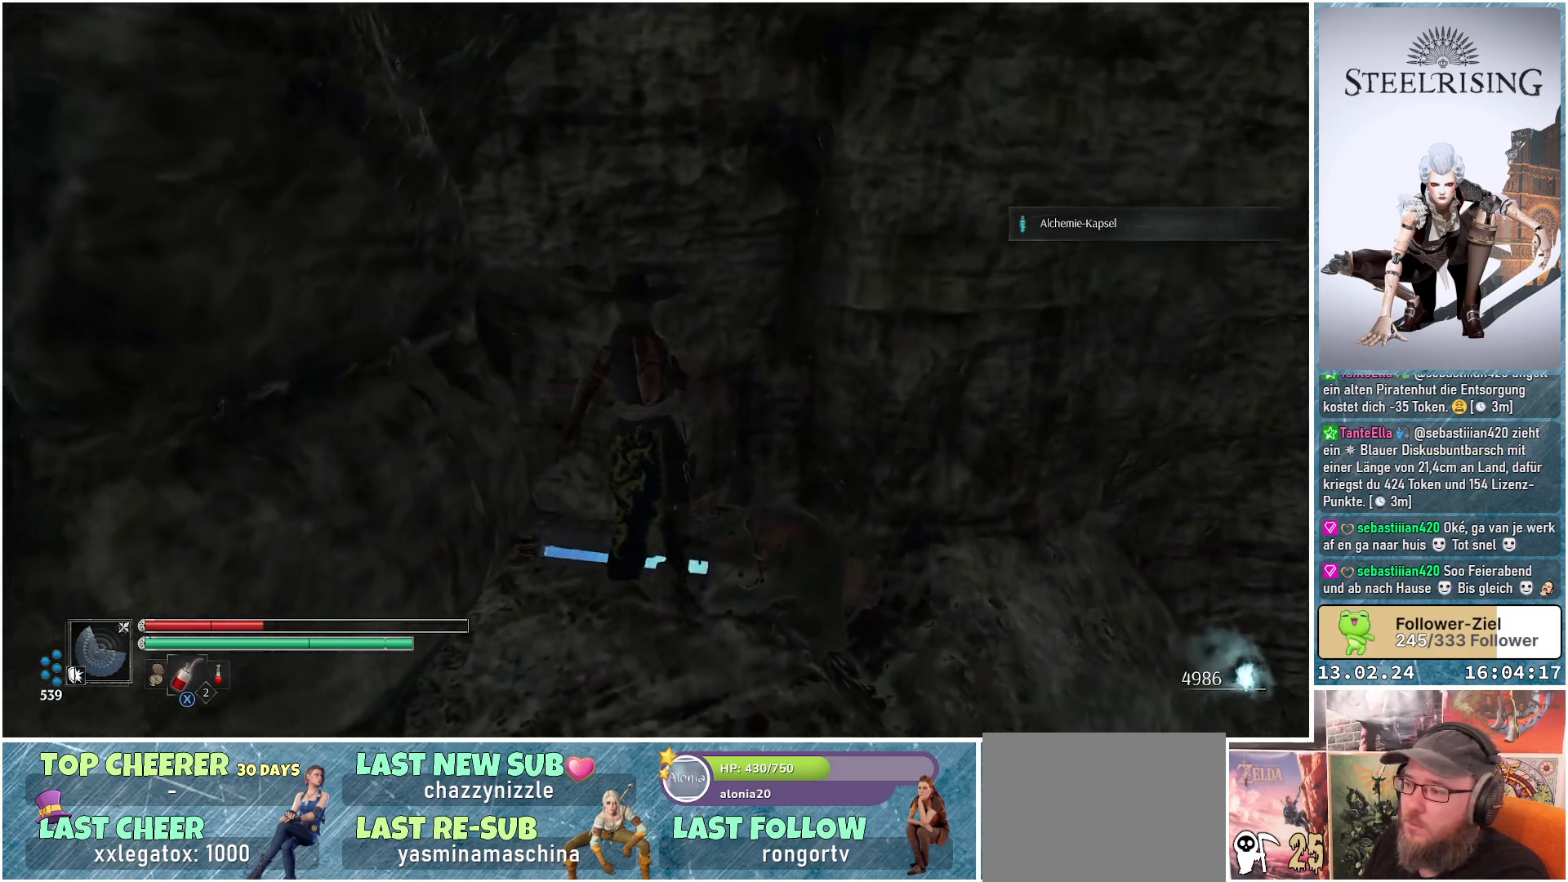
{"buttons": [], "left_stick": "center", "right_stick": "up-right", "events": [[34, "left_stick", "center"], [451, "right_stick", "up-right"]]}
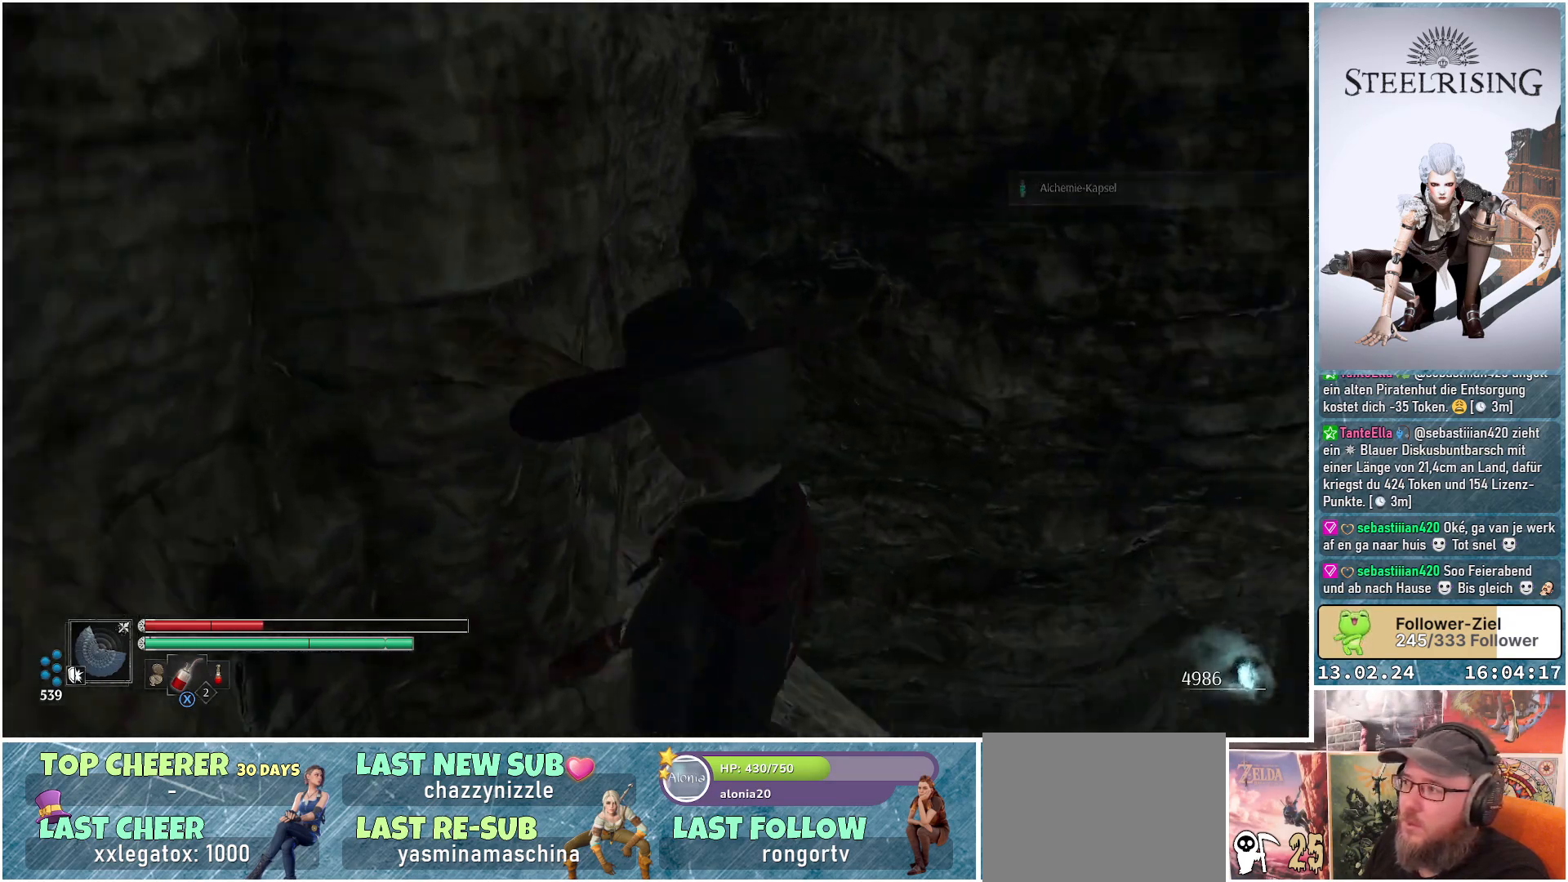
{"buttons": [], "left_stick": "center", "right_stick": "up-right", "events": []}
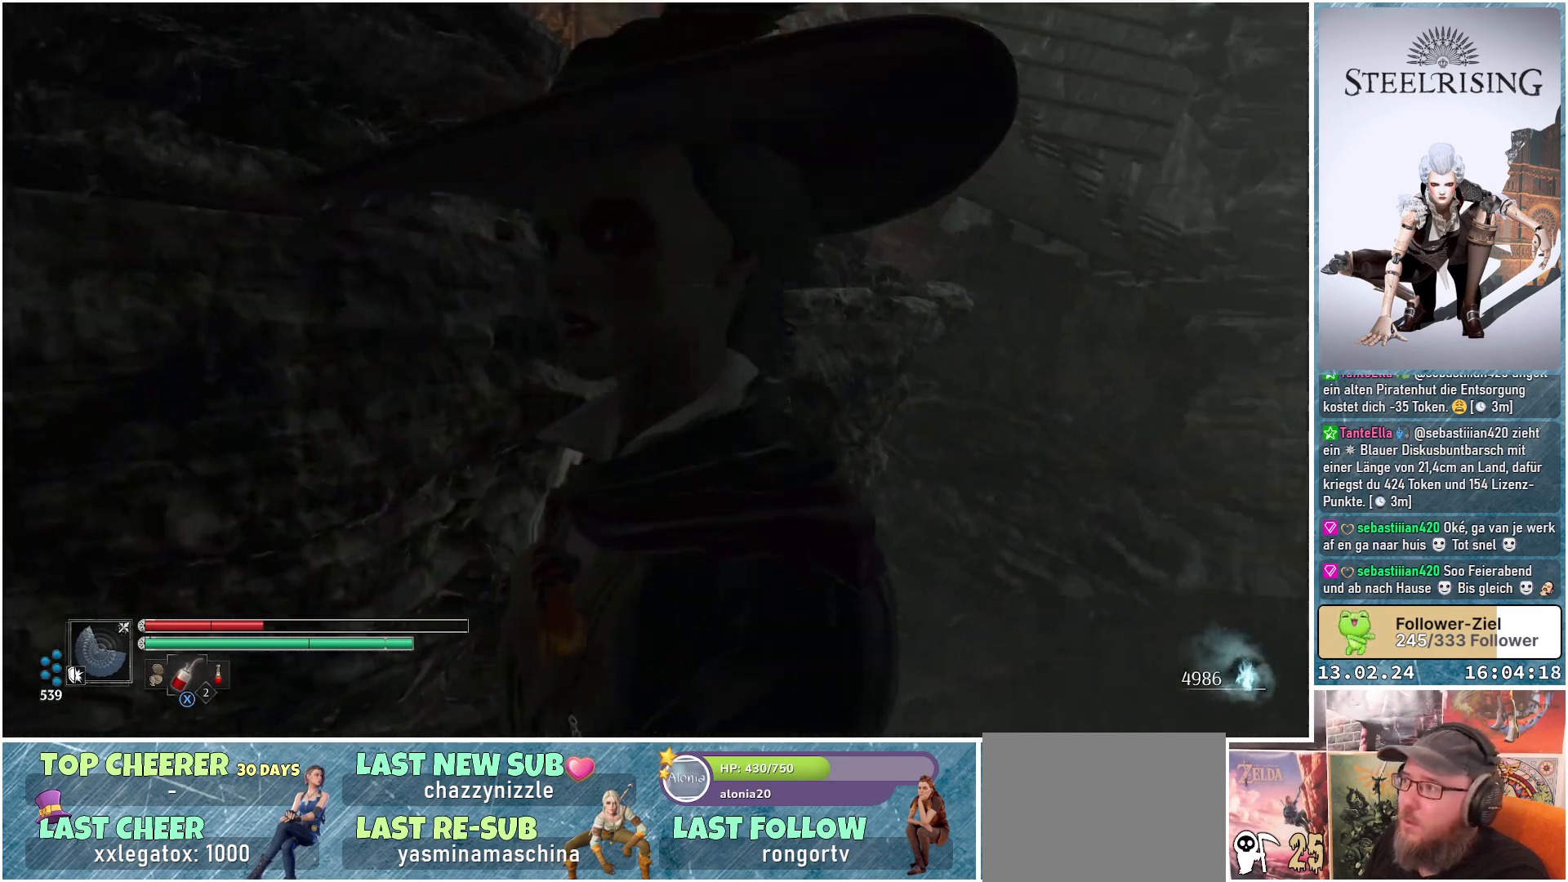
{"buttons": [], "left_stick": "center", "right_stick": "center", "events": [[434, "right_stick", "center"]]}
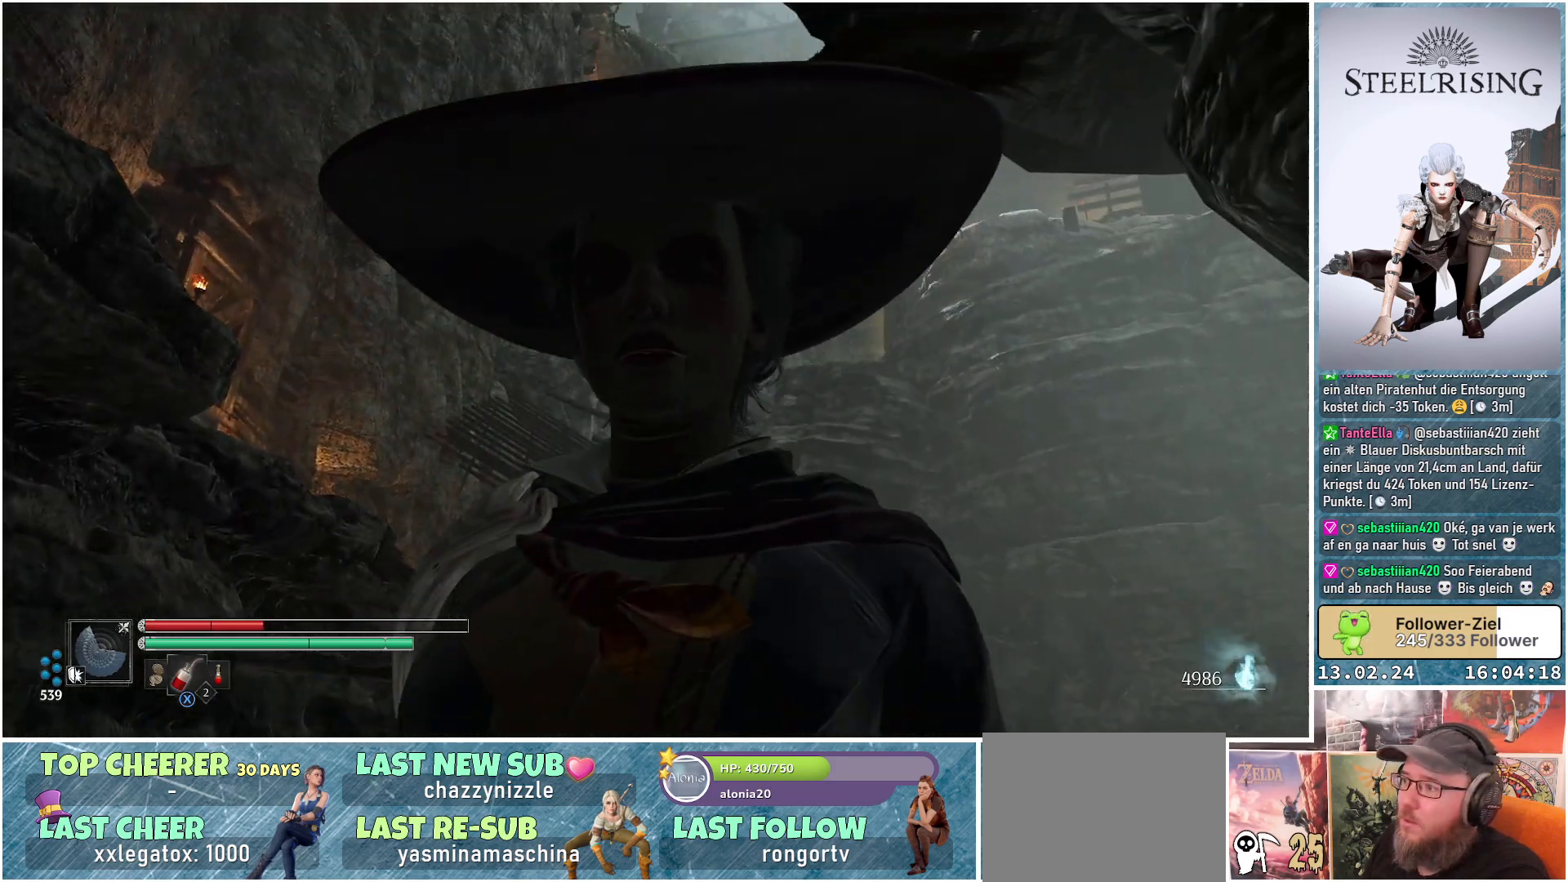
{"buttons": [], "left_stick": "center", "right_stick": "left", "events": [[17, "left_stick", "up"], [150, "left_stick", "center"], [467, "right_stick", "left"]]}
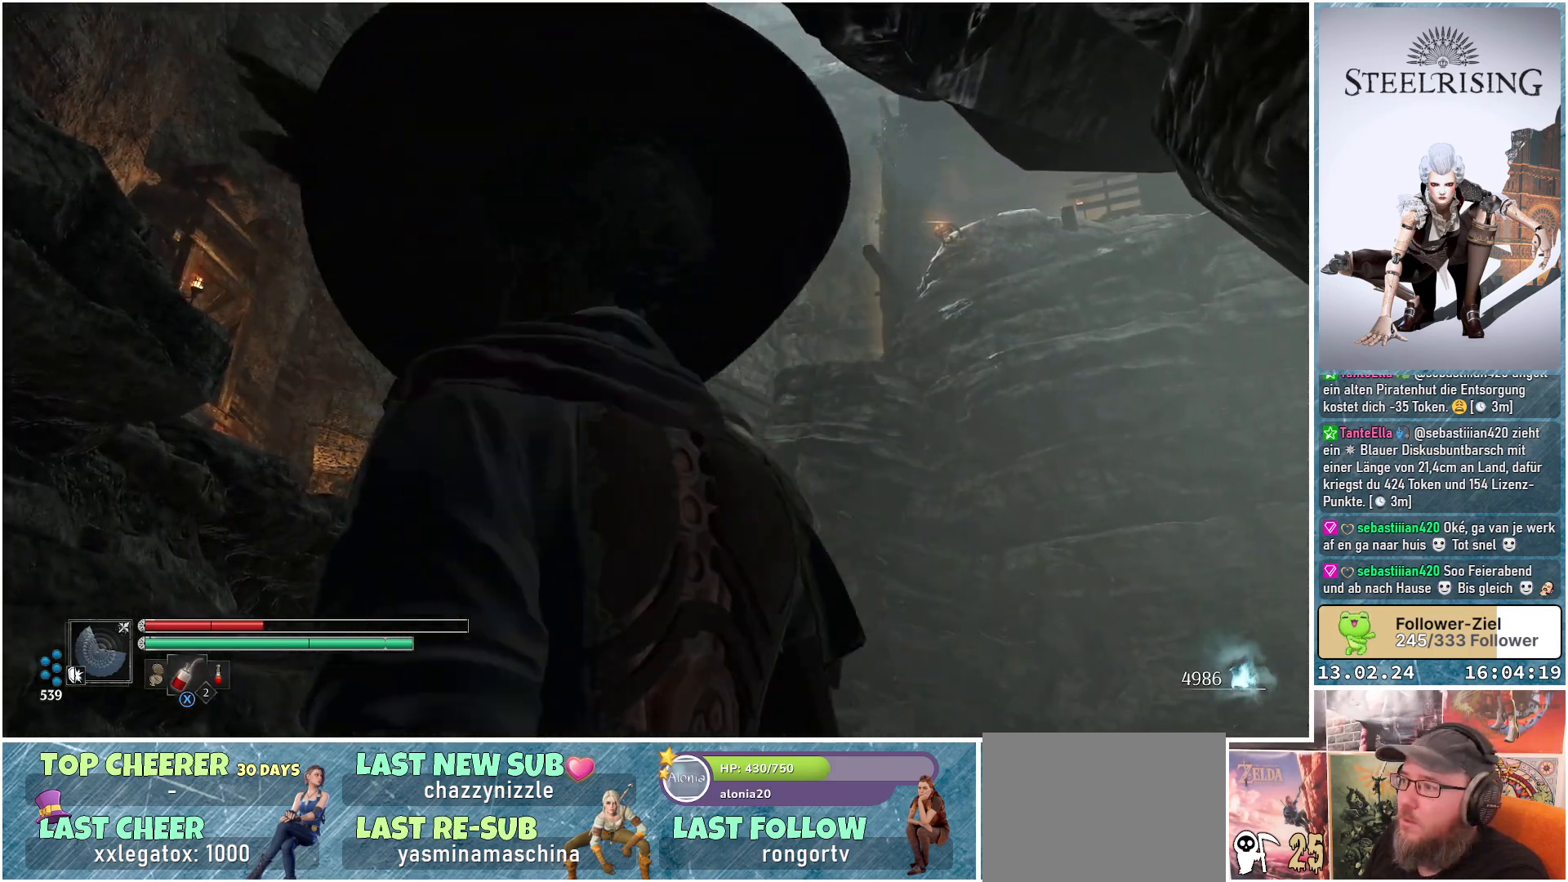
{"buttons": [], "left_stick": "center", "right_stick": "up-right", "events": [[100, "right_stick", "up-left"], [250, "right_stick", "center"], [317, "right_stick", "up-right"]]}
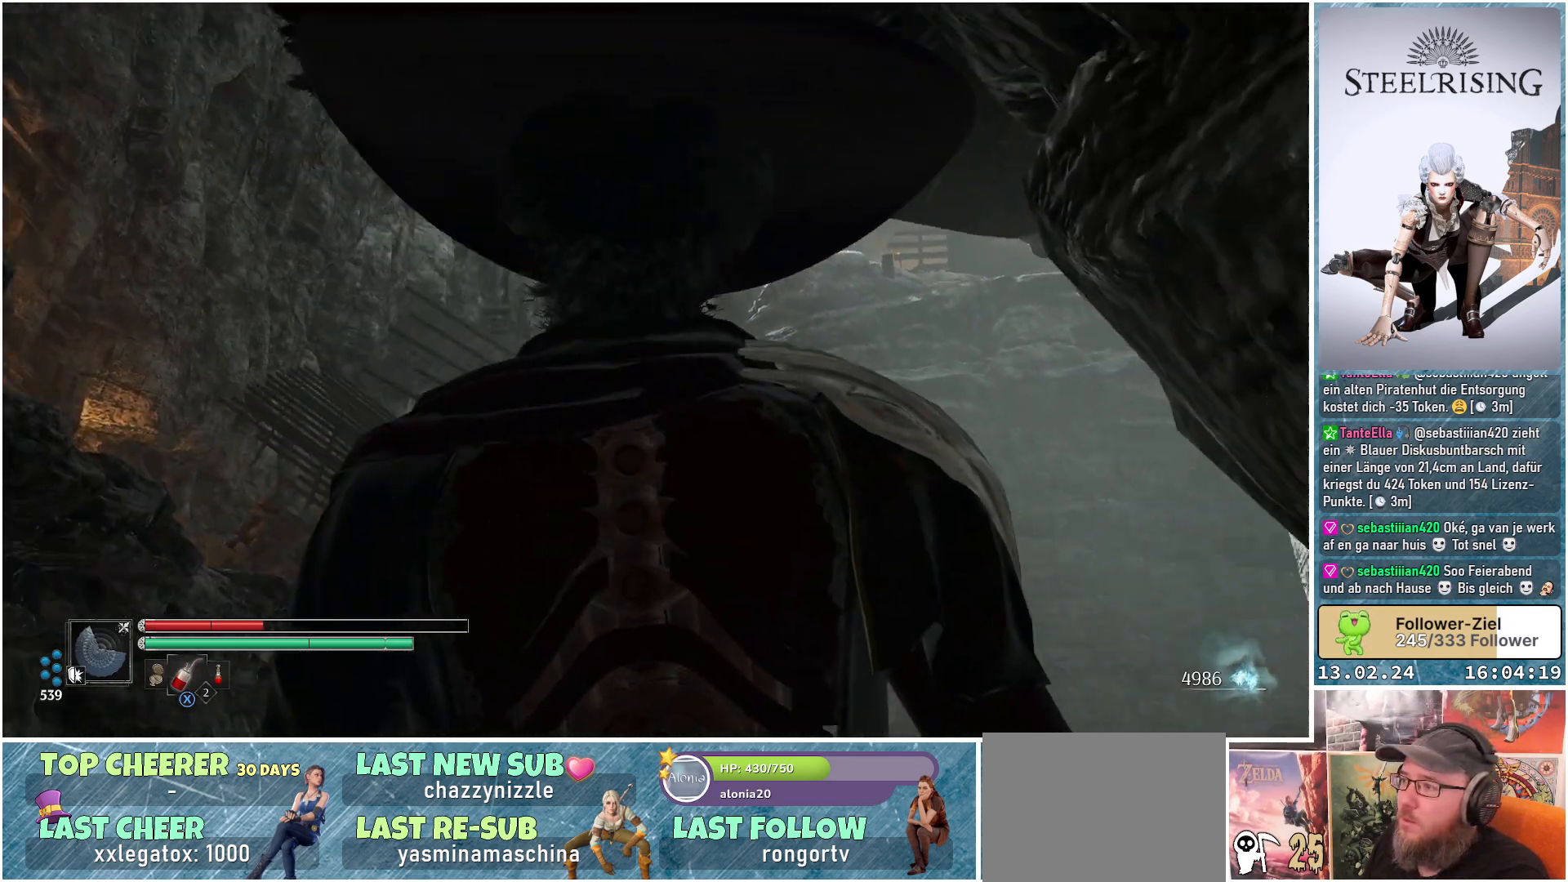
{"buttons": [], "left_stick": "up-left", "right_stick": "up-right", "events": [[267, "left_stick", "up-left"]]}
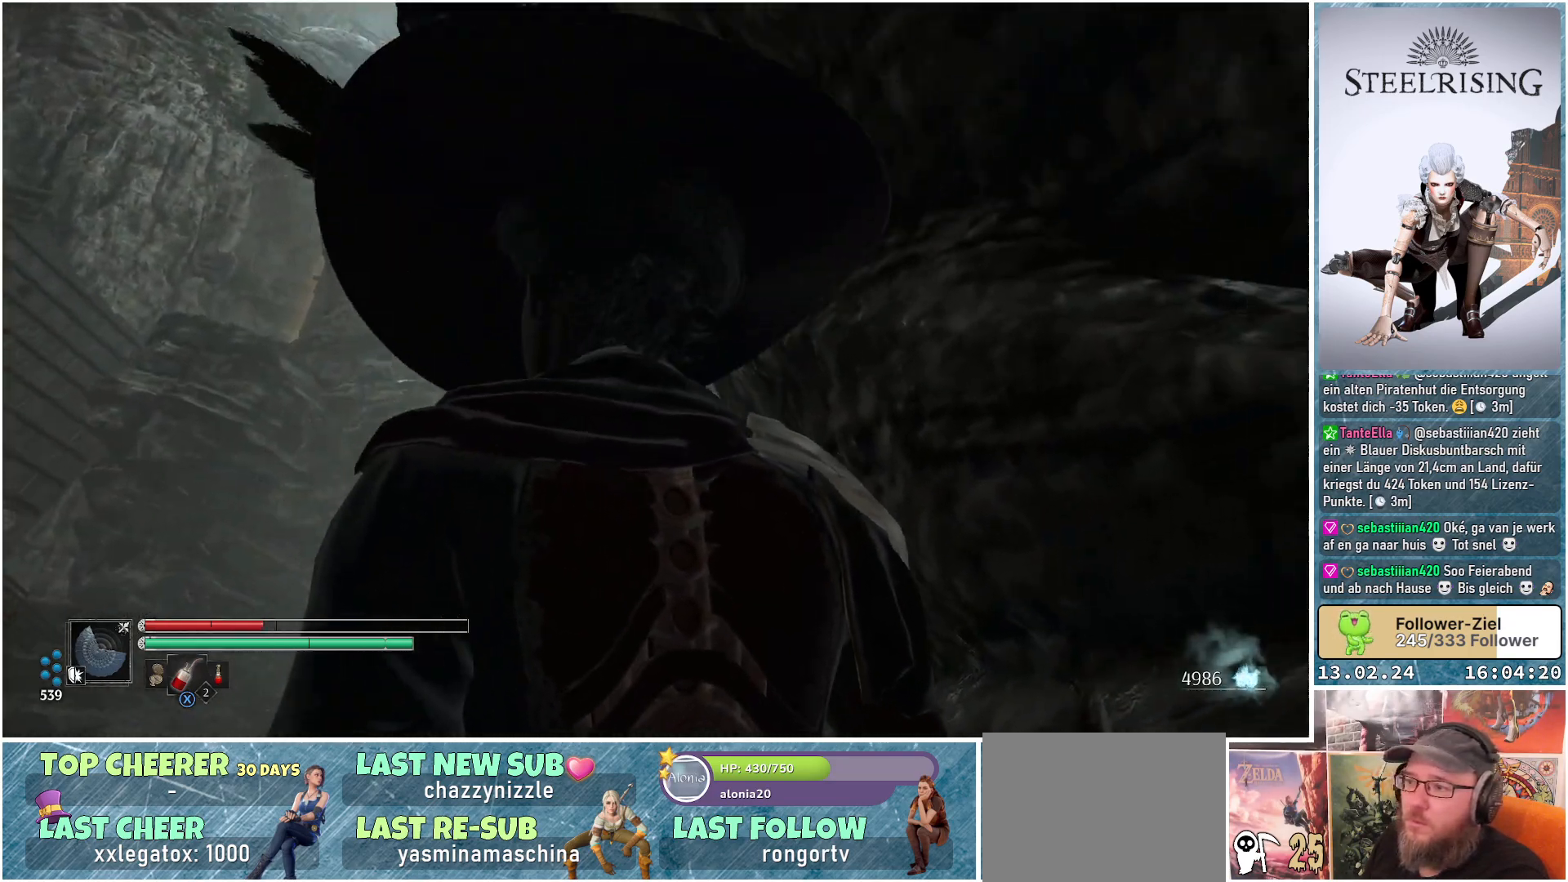
{"buttons": [], "left_stick": "up-left", "right_stick": "center", "events": [[66, "left_stick", "center"], [83, "right_stick", "center"], [467, "left_stick", "up-left"]]}
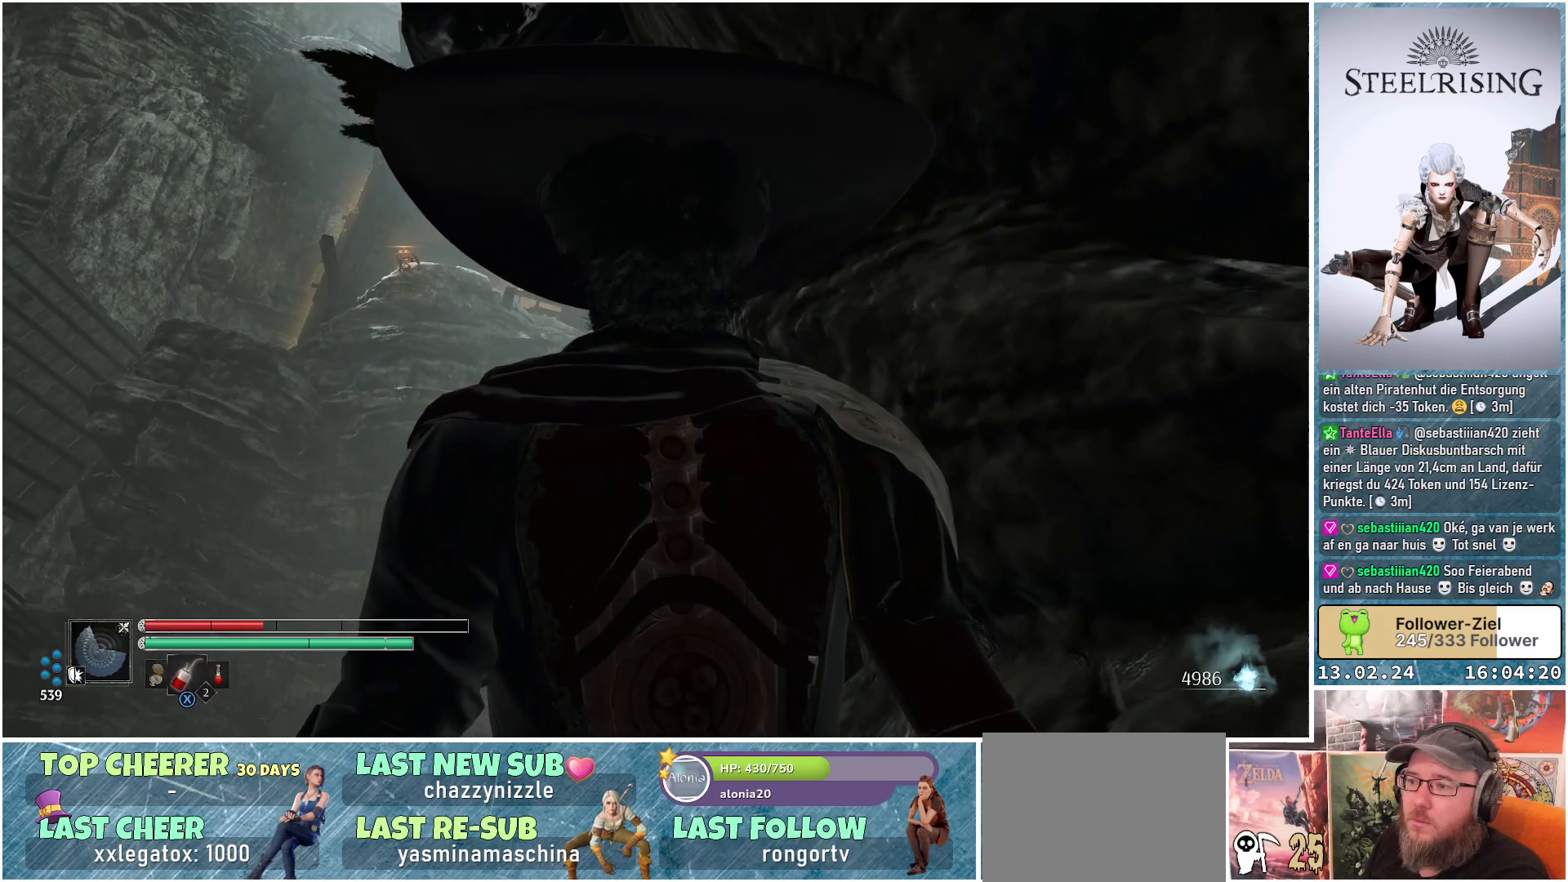
{"buttons": [], "left_stick": "center", "right_stick": "up-left", "events": [[134, "left_stick", "center"], [184, "right_stick", "up-left"]]}
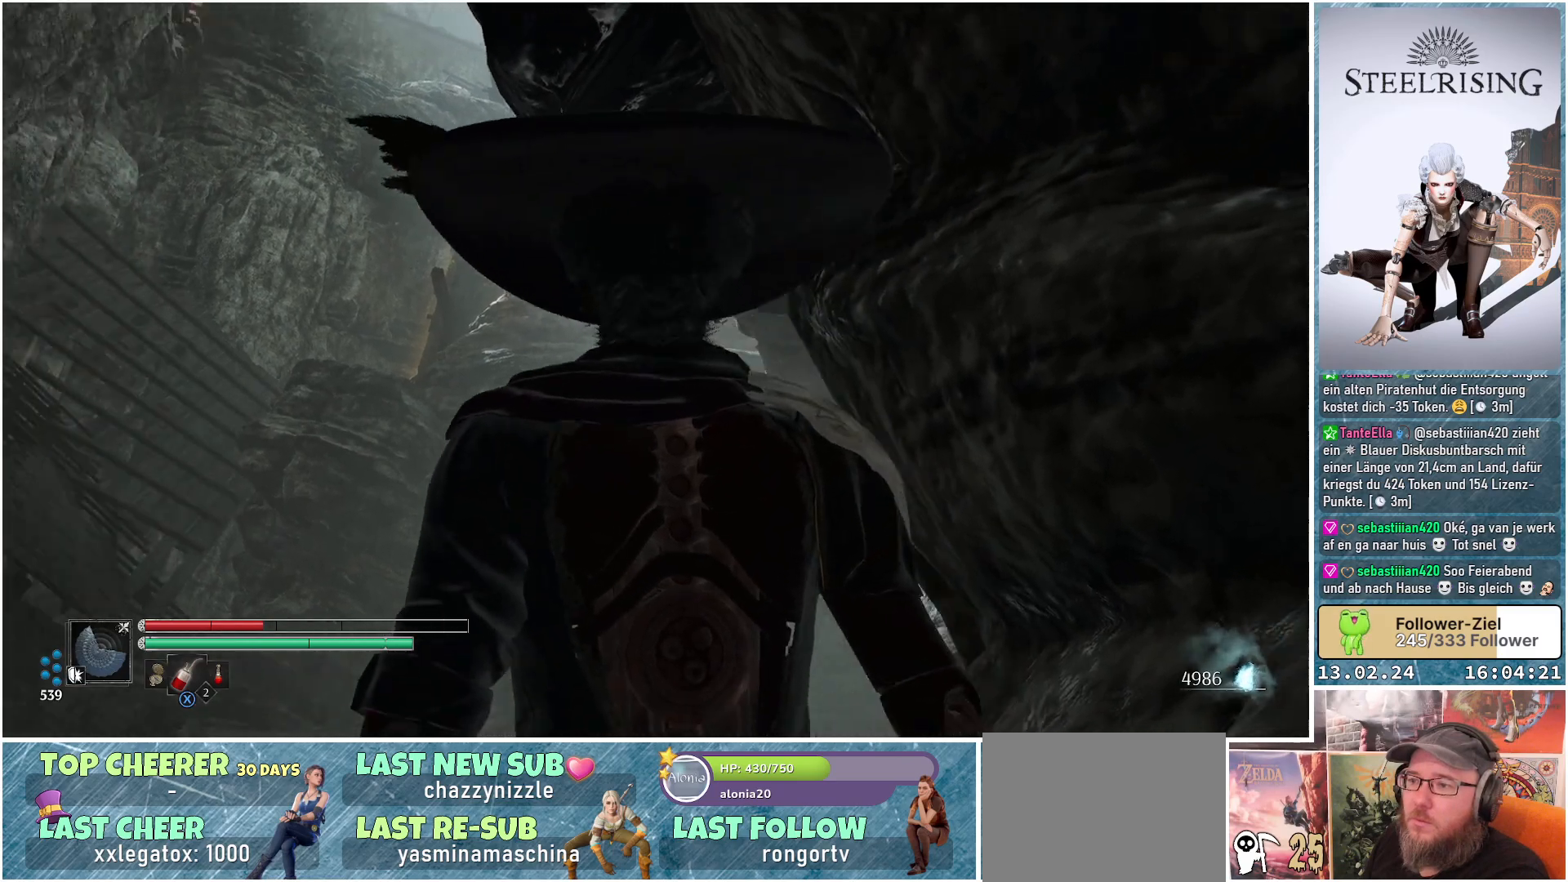
{"buttons": [], "left_stick": "center", "right_stick": "center", "events": [[333, "right_stick", "center"]]}
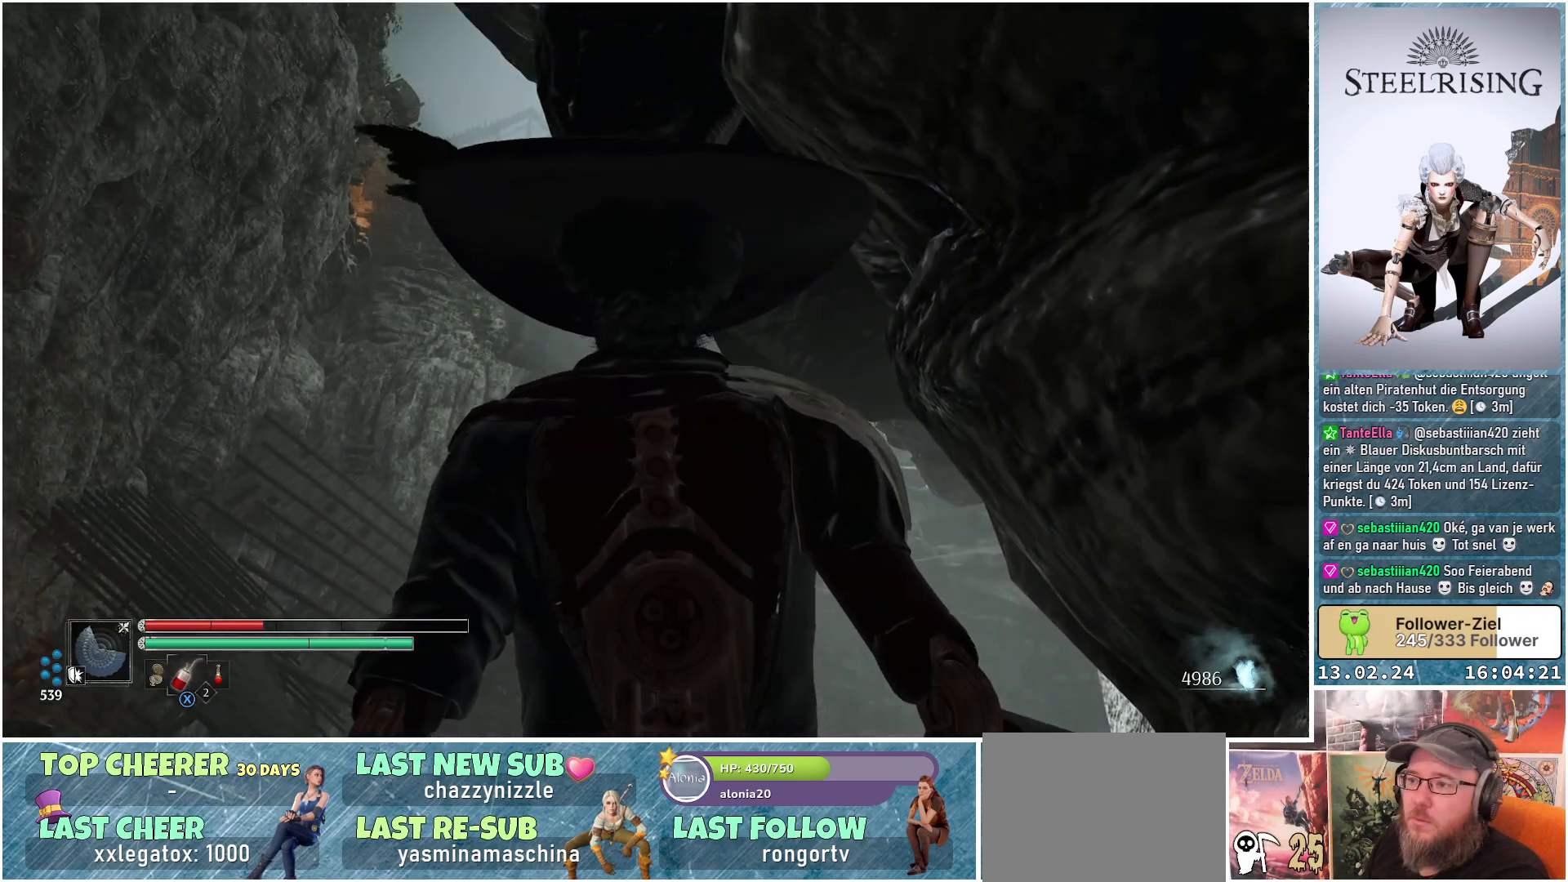
{"buttons": [], "left_stick": "up-left", "right_stick": "down", "events": [[267, "left_stick", "up-left"], [267, "right_stick", "down"]]}
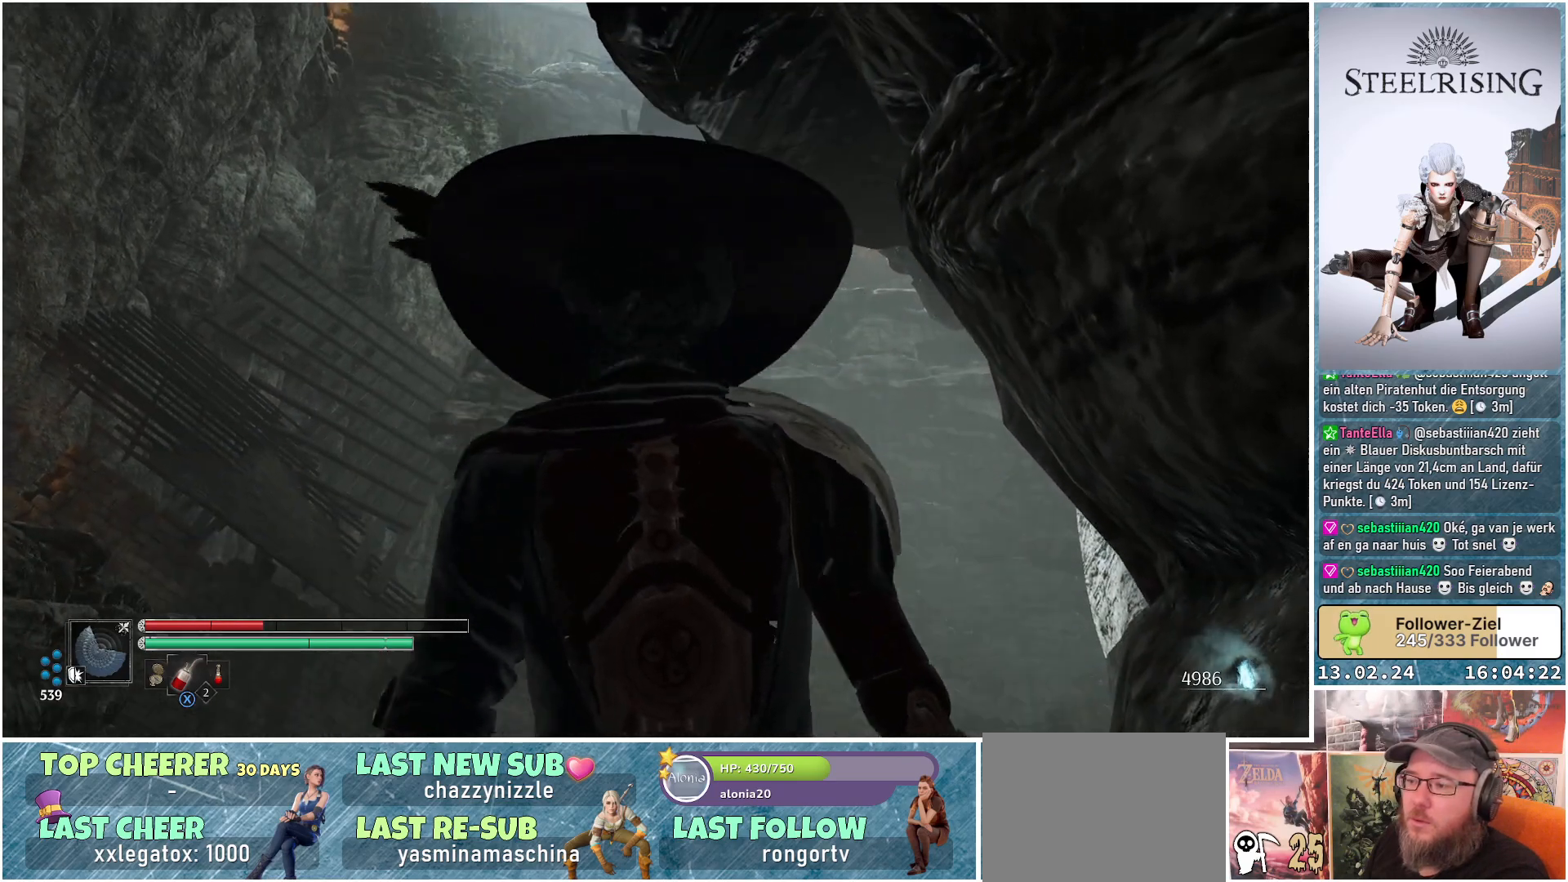
{"buttons": [], "left_stick": "center", "right_stick": "right", "events": [[33, "right_stick", "center"], [100, "left_stick", "center"], [200, "right_stick", "right"]]}
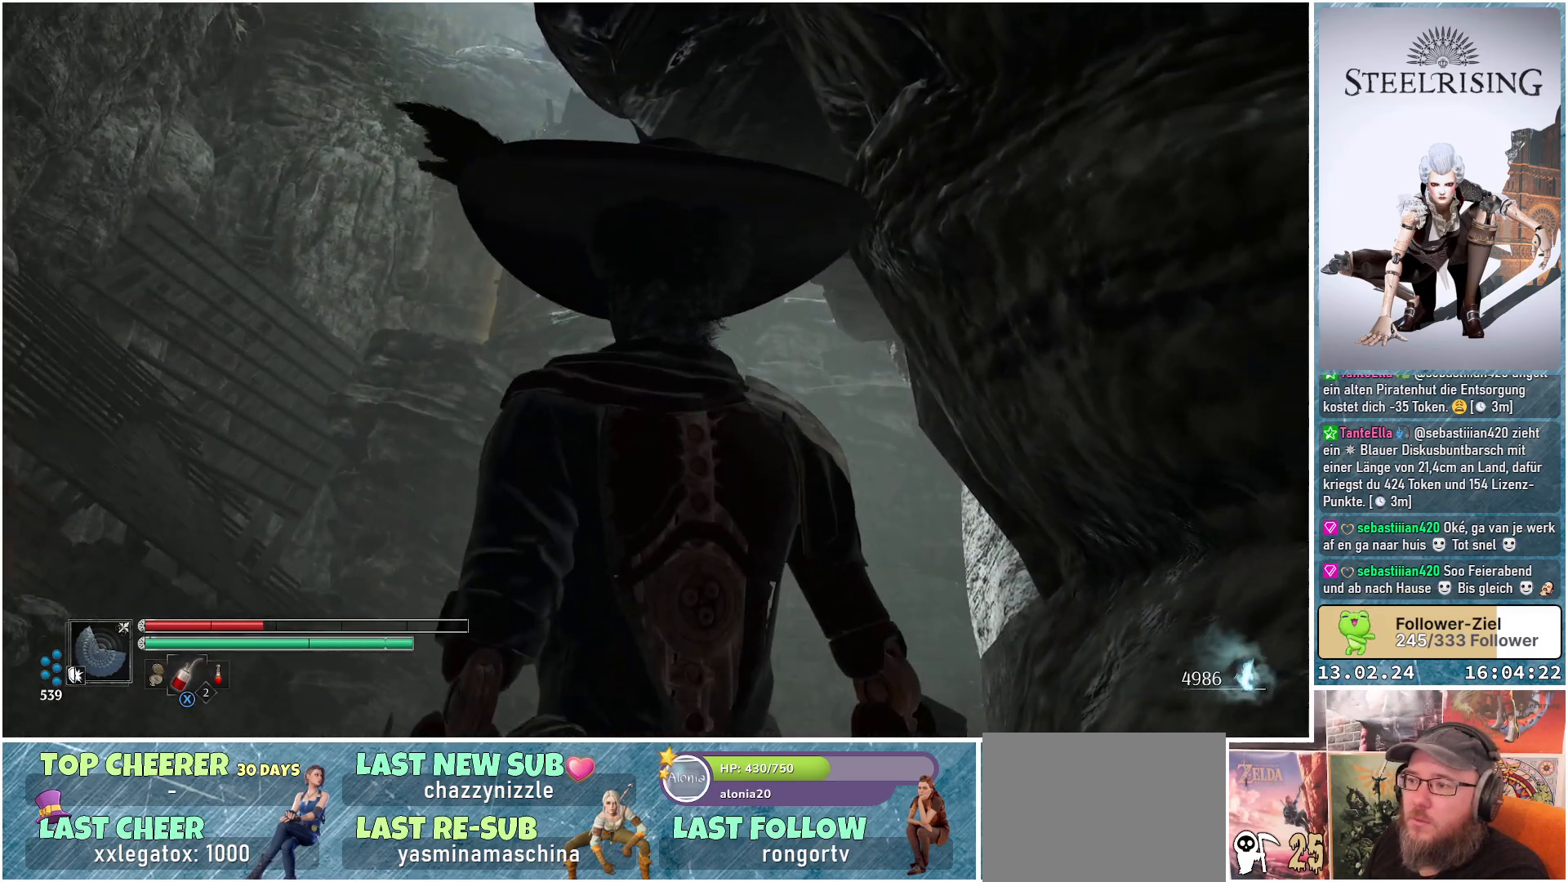
{"buttons": [], "left_stick": "center", "right_stick": "up-right", "events": [[67, "right_stick", "up-right"]]}
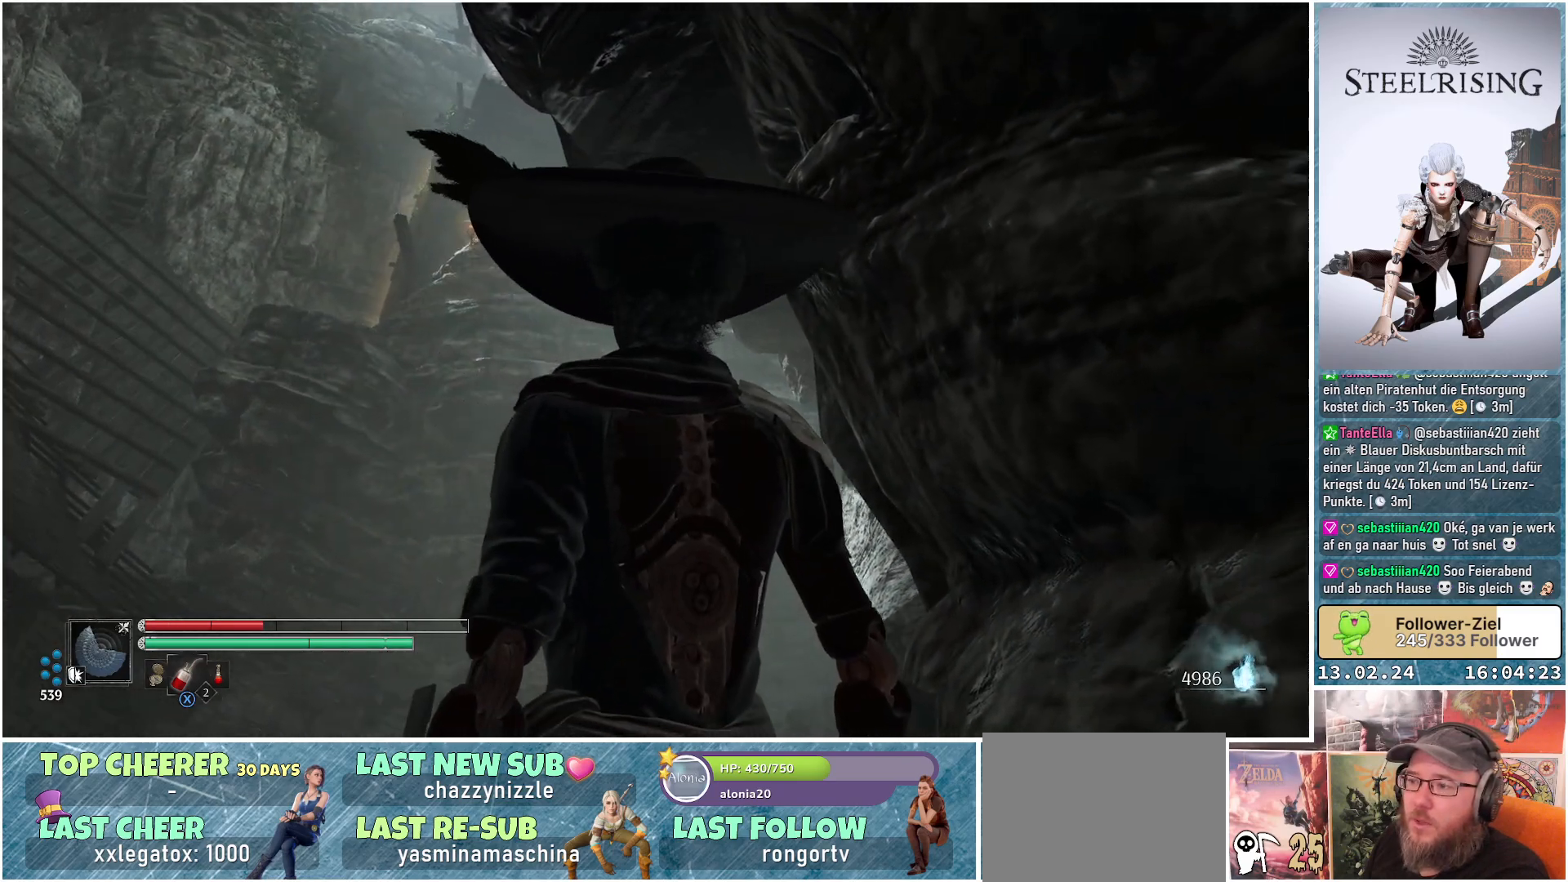
{"buttons": [], "left_stick": "center", "right_stick": "center", "events": [[484, "right_stick", "center"]]}
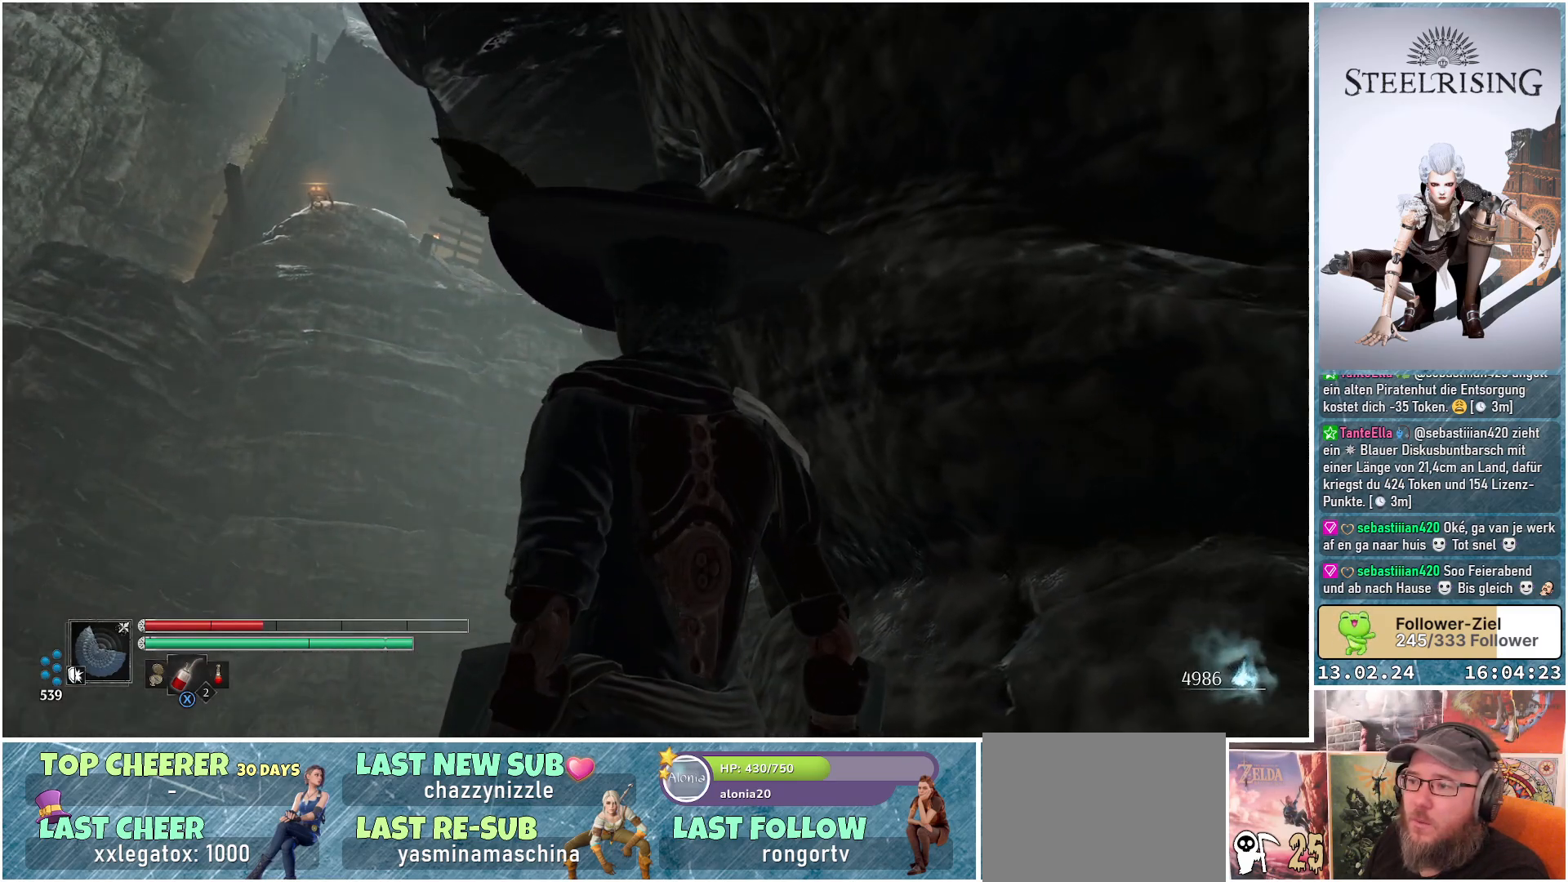
{"buttons": [], "left_stick": "center", "right_stick": "left", "events": [[67, "L1", "down"], [417, "right_stick", "left"], [467, "L1", "up"]]}
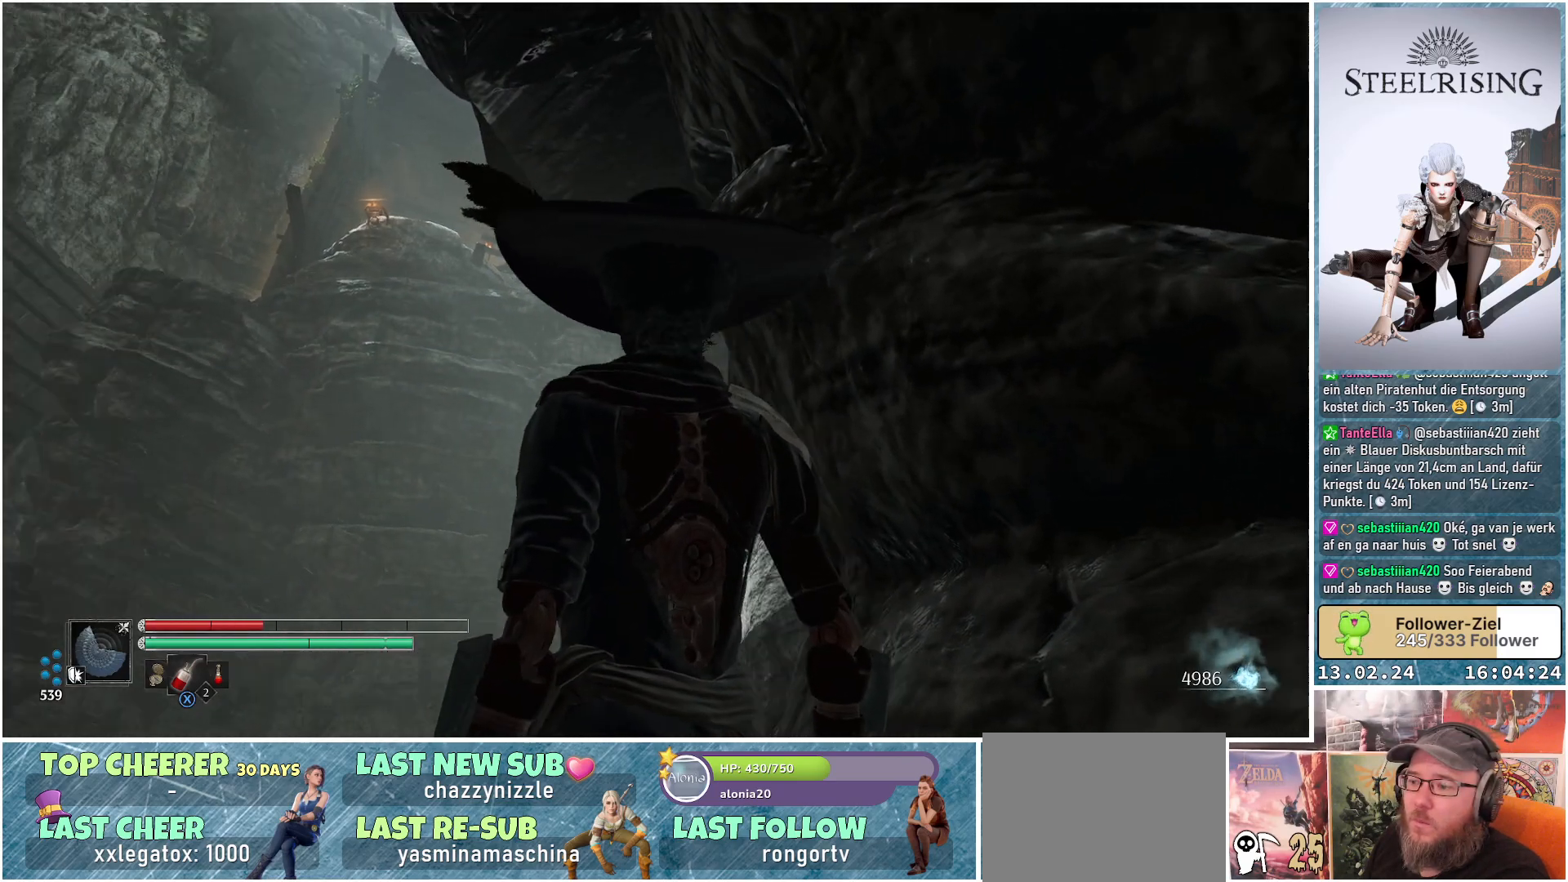
{"buttons": [], "left_stick": "center", "right_stick": "down-left", "events": [[100, "right_stick", "down-left"]]}
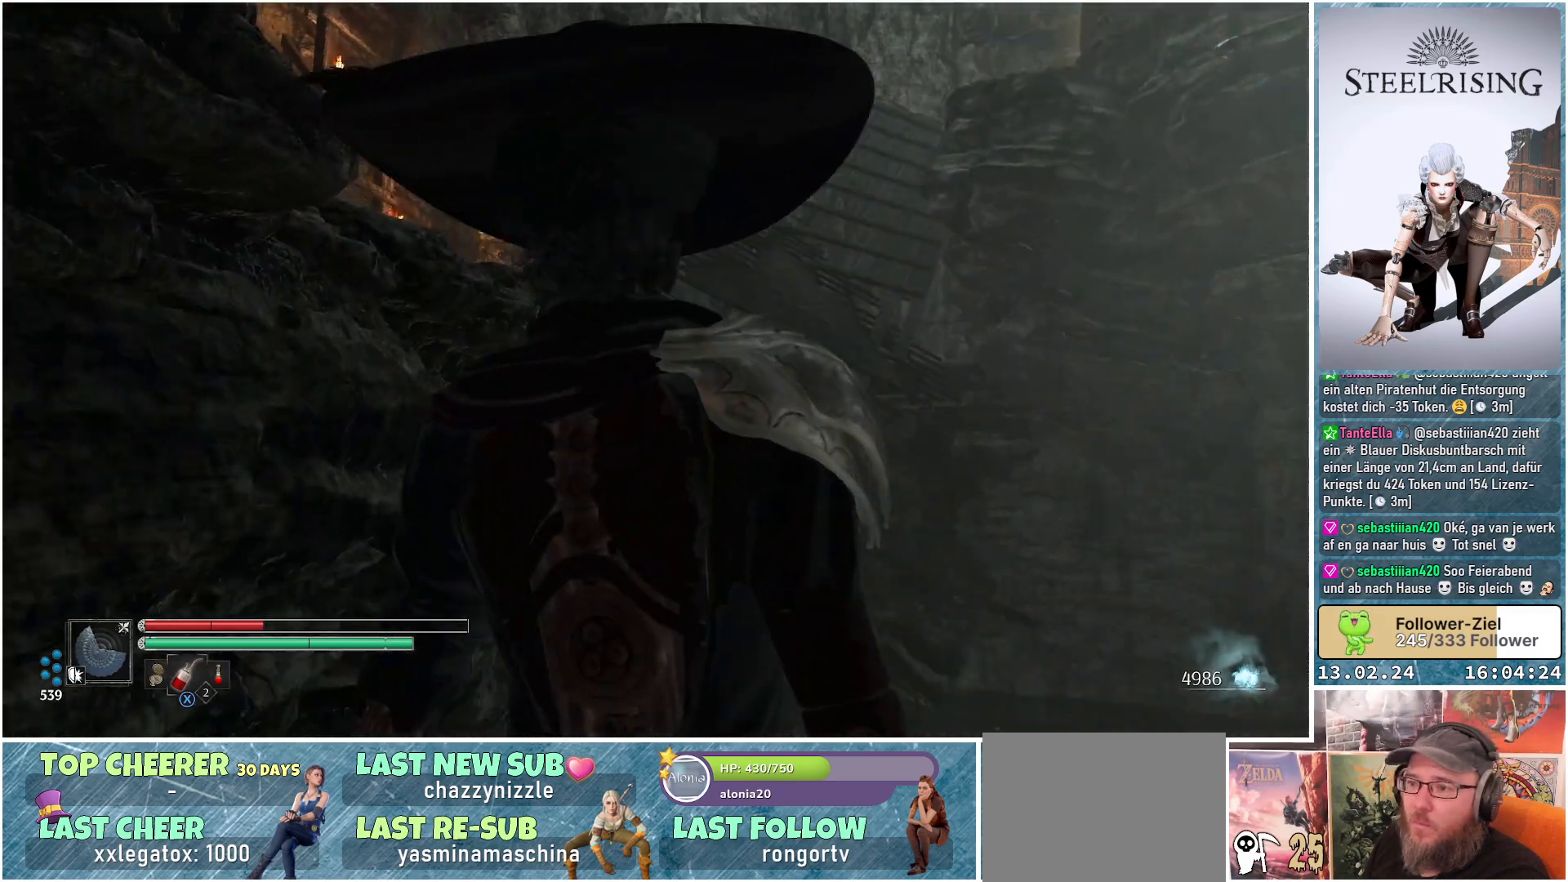
{"buttons": [], "left_stick": "center", "right_stick": "up-left", "events": [[117, "right_stick", "left"], [234, "right_stick", "up-left"]]}
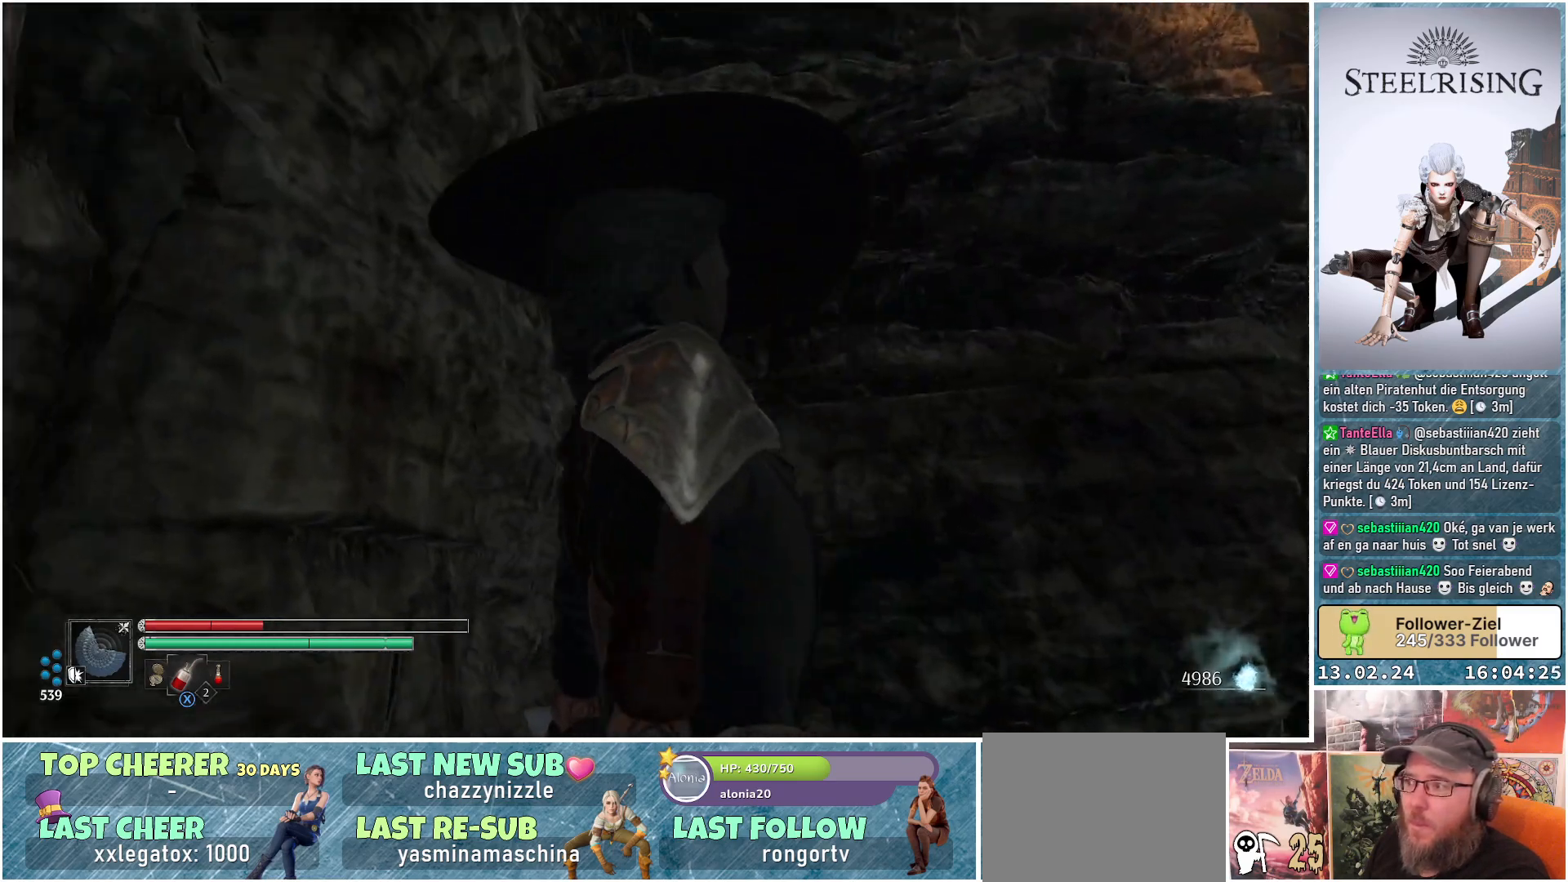
{"buttons": ["A"], "left_stick": "center", "right_stick": "center", "events": [[117, "left_stick", "up"], [117, "right_stick", "center"], [217, "left_stick", "center"], [417, "A", "down"]]}
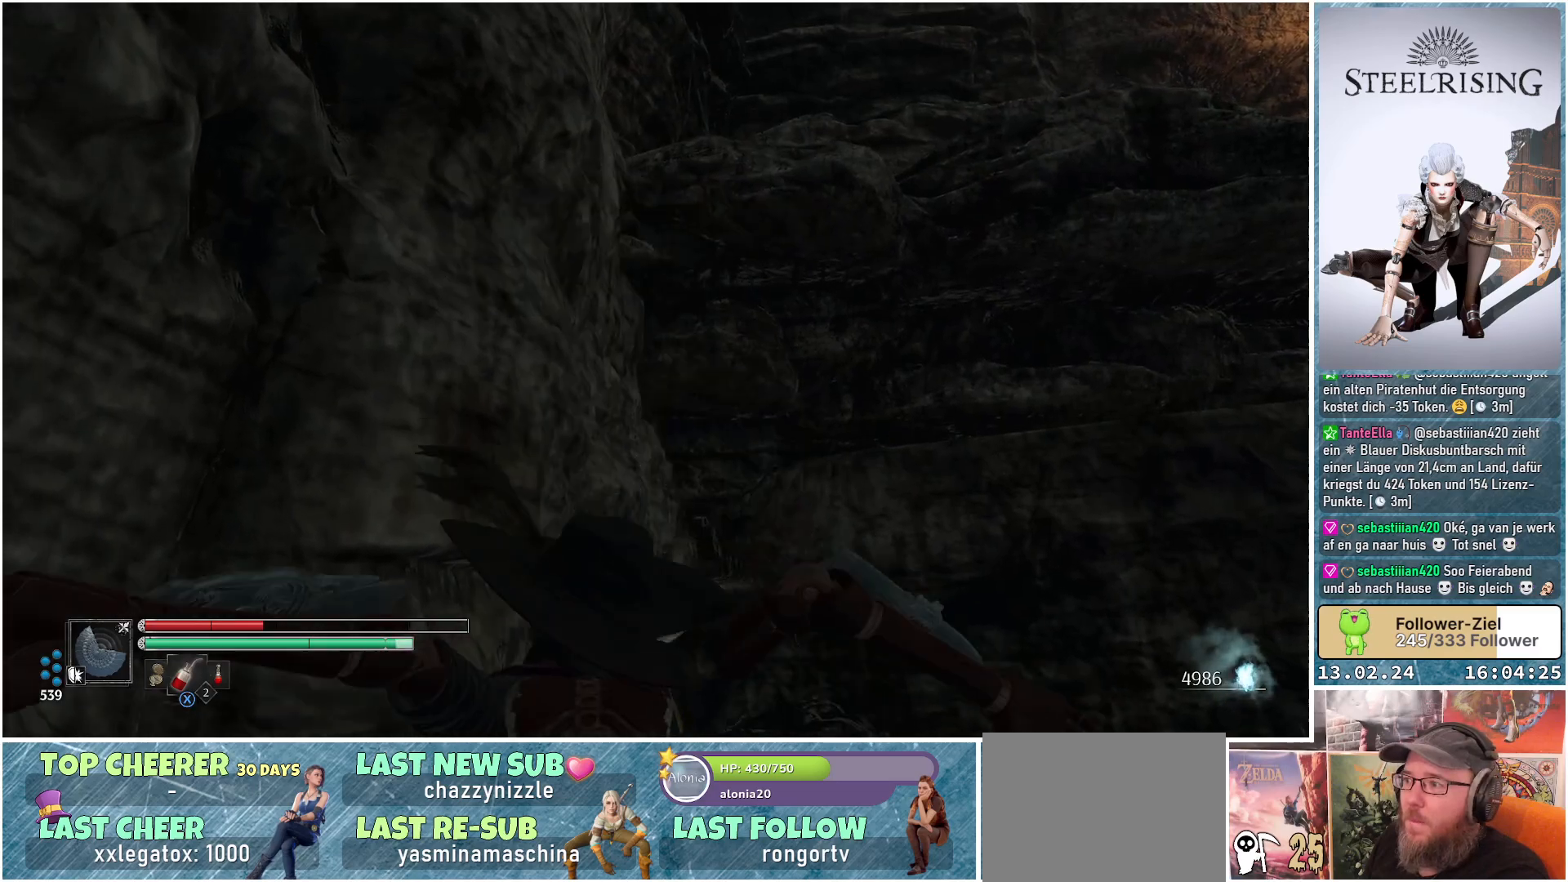
{"buttons": [], "left_stick": "center", "right_stick": "center", "events": [[167, "A", "up"]]}
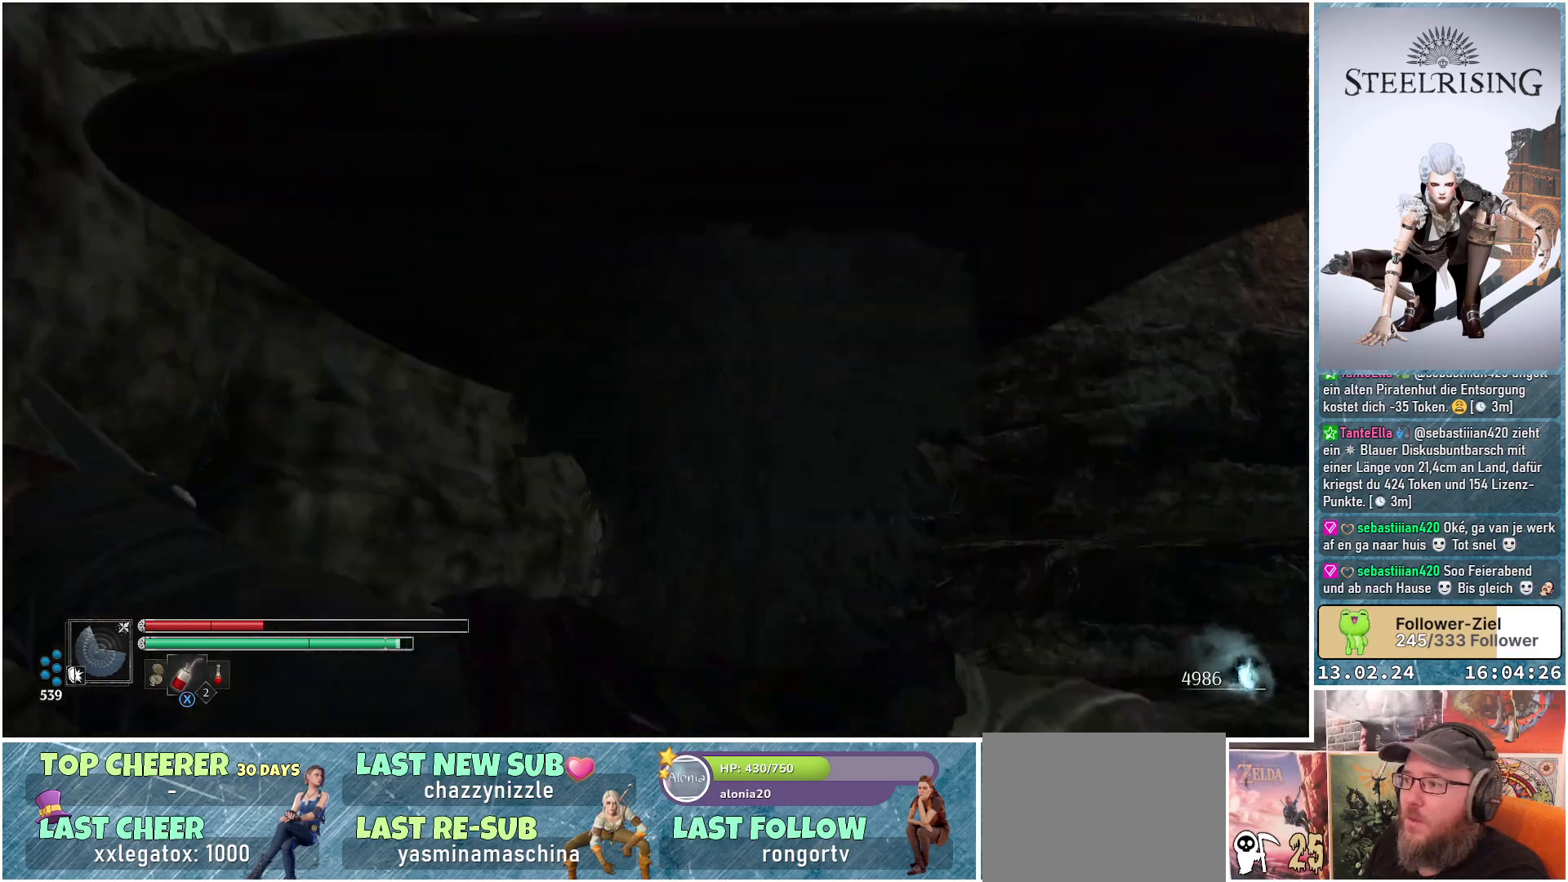
{"buttons": [], "left_stick": "center", "right_stick": "down-right", "events": [[150, "right_stick", "down"], [233, "right_stick", "down-right"]]}
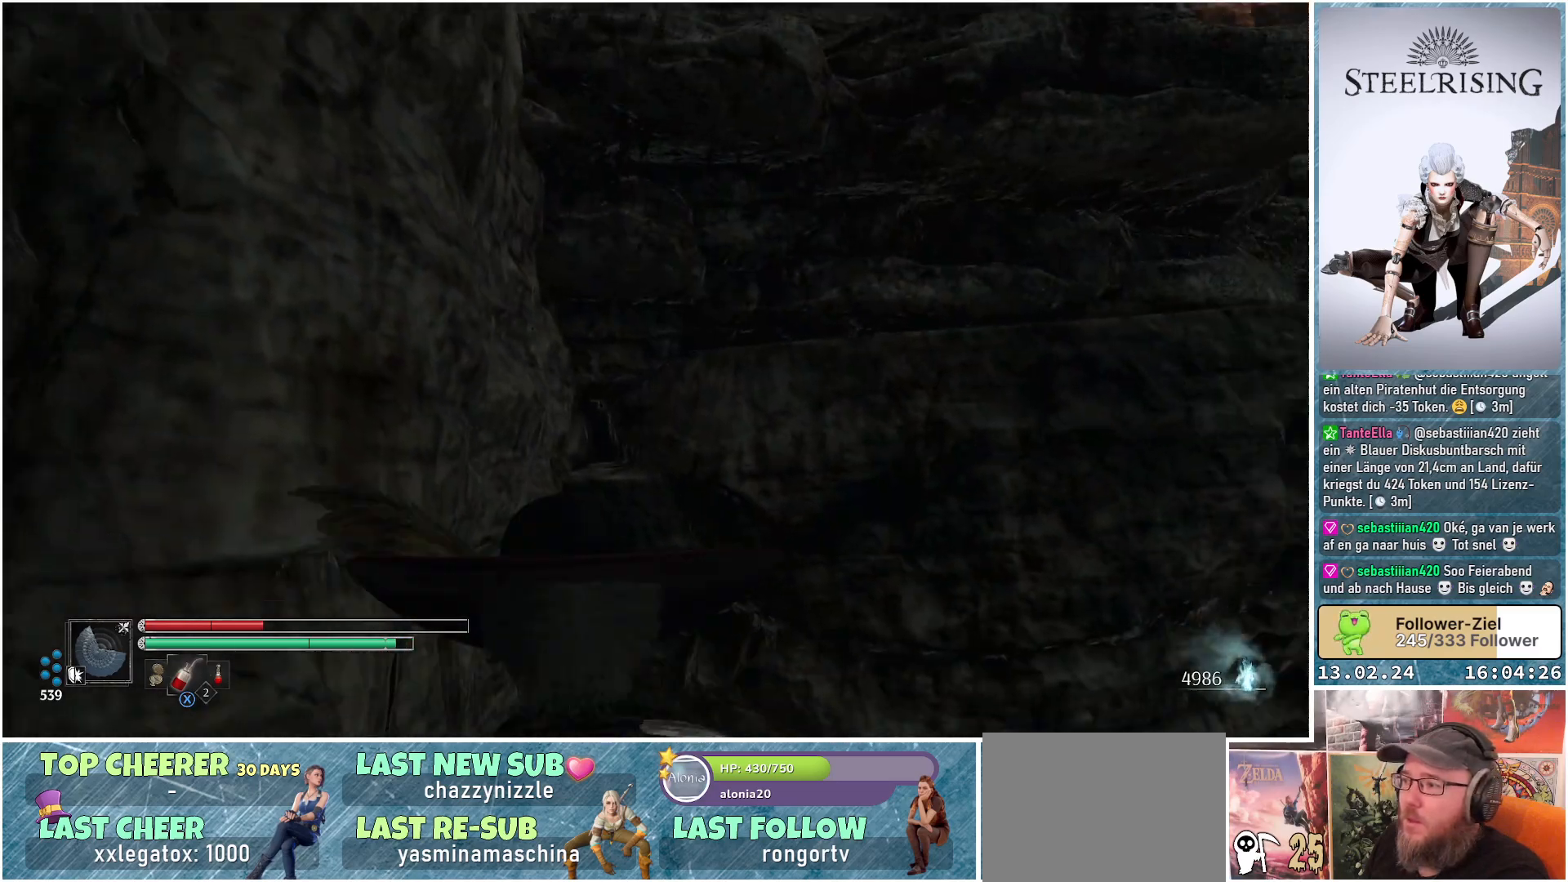
{"buttons": ["A"], "left_stick": "up-right", "right_stick": "center", "events": [[100, "right_stick", "center"], [367, "left_stick", "up-right"], [484, "A", "down"]]}
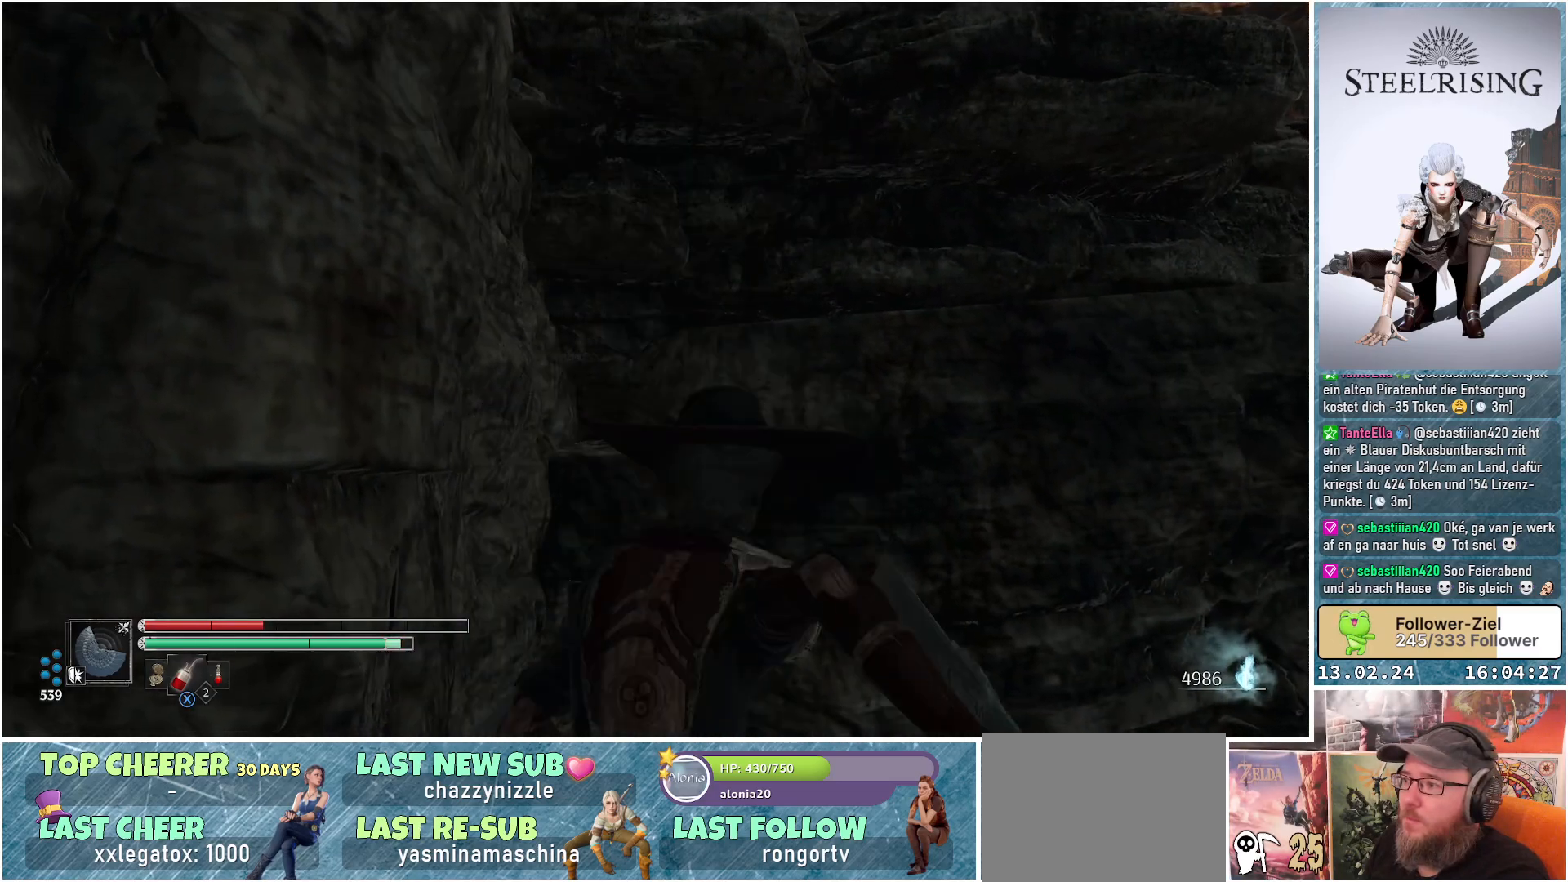
{"buttons": ["R1"], "left_stick": "up-right", "right_stick": "center", "events": [[183, "A", "up"], [450, "R1", "down"]]}
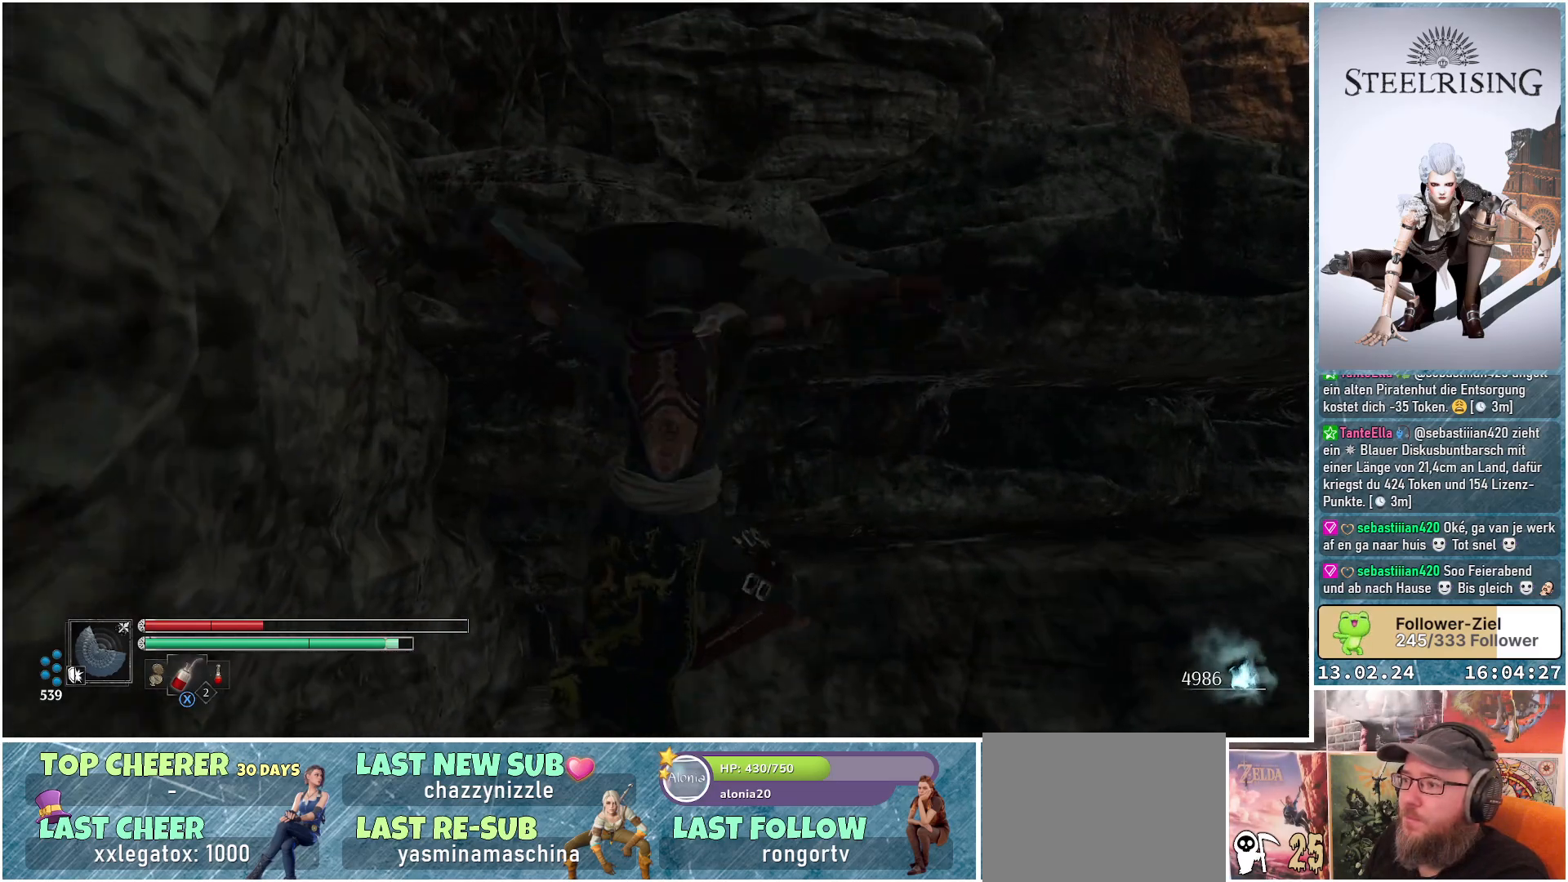
{"buttons": ["B"], "left_stick": "up-right", "right_stick": "center", "events": [[84, "R1", "up"], [451, "B", "down"]]}
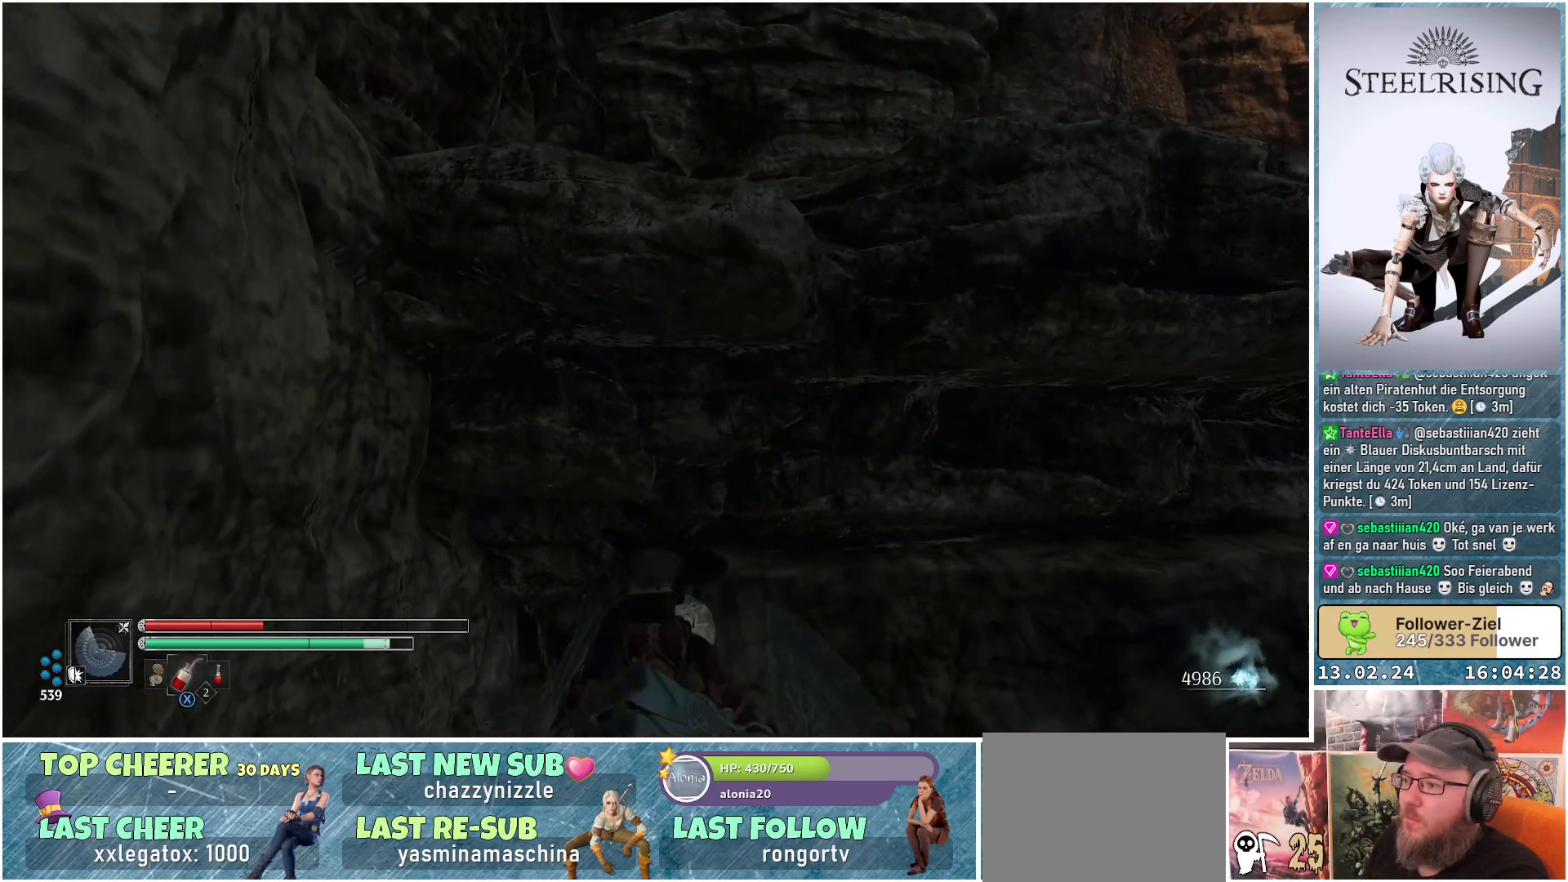
{"buttons": ["B"], "left_stick": "up-right", "right_stick": "center", "events": [[66, "B", "up"], [133, "B", "down"], [217, "B", "up"], [283, "B", "down"], [367, "B", "up"], [417, "B", "down"]]}
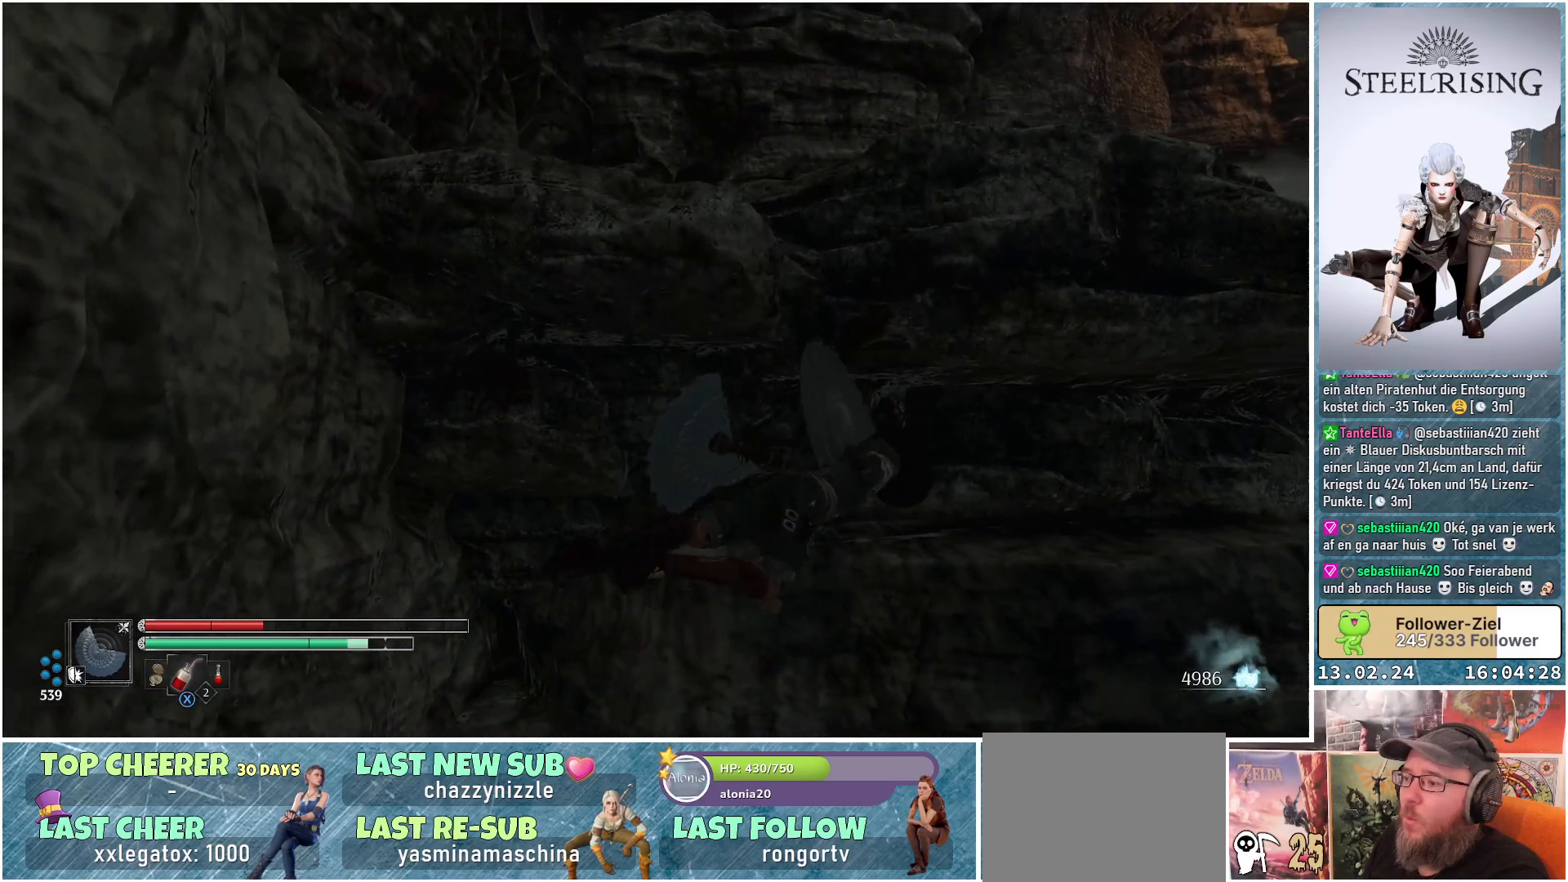
{"buttons": [], "left_stick": "up-left", "right_stick": "down-left", "events": [[17, "B", "up"], [217, "left_stick", "up"], [367, "right_stick", "down-left"], [401, "left_stick", "up-left"]]}
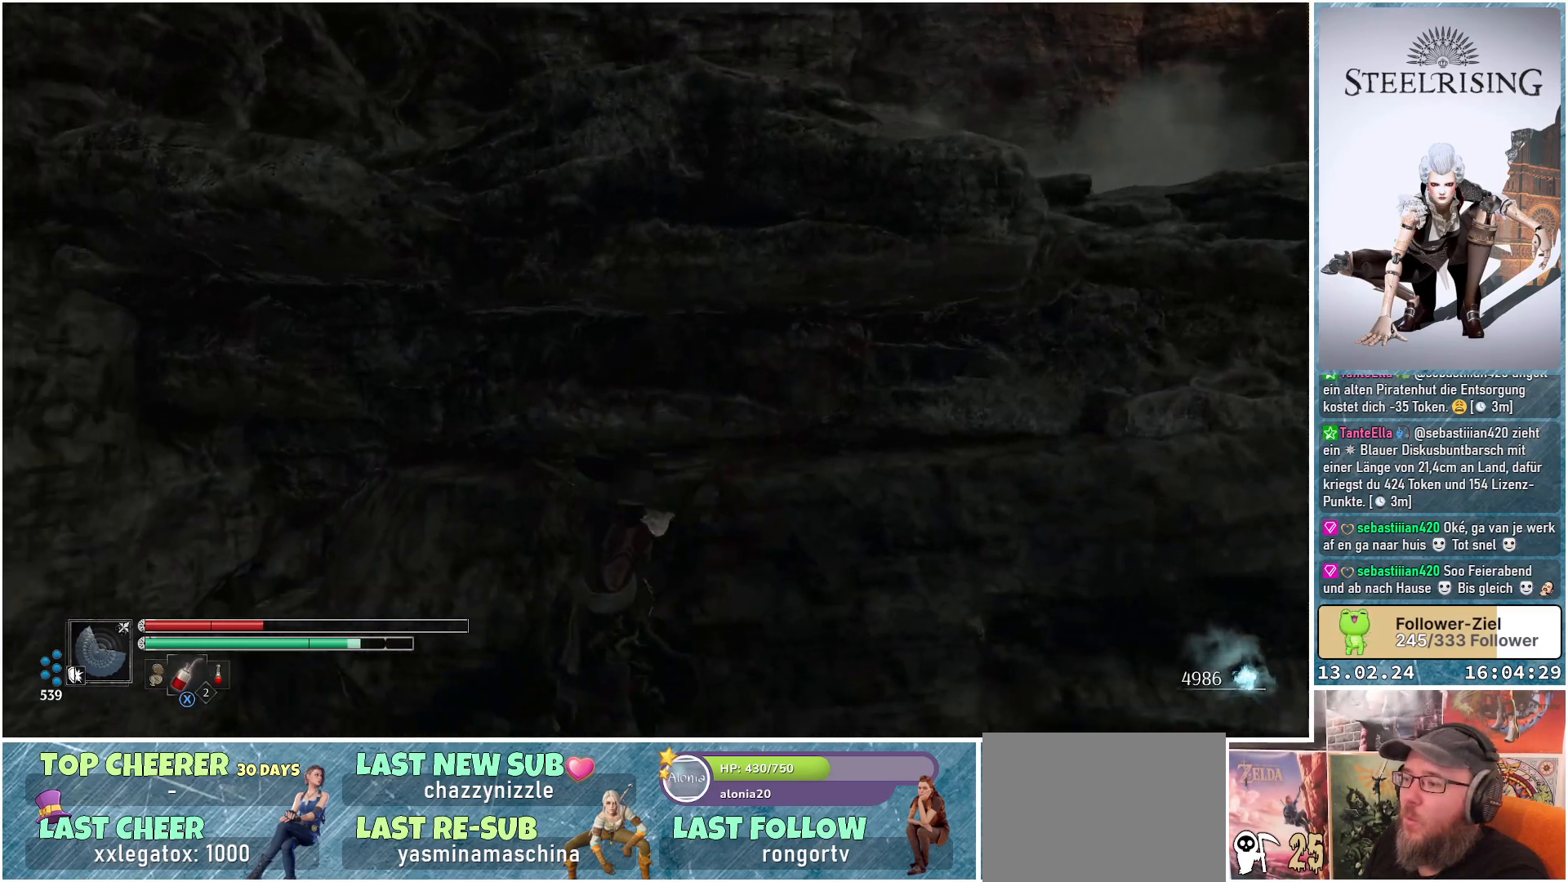
{"buttons": [], "left_stick": "left", "right_stick": "center", "events": [[250, "left_stick", "left"], [267, "right_stick", "center"], [350, "A", "down"], [450, "A", "up"]]}
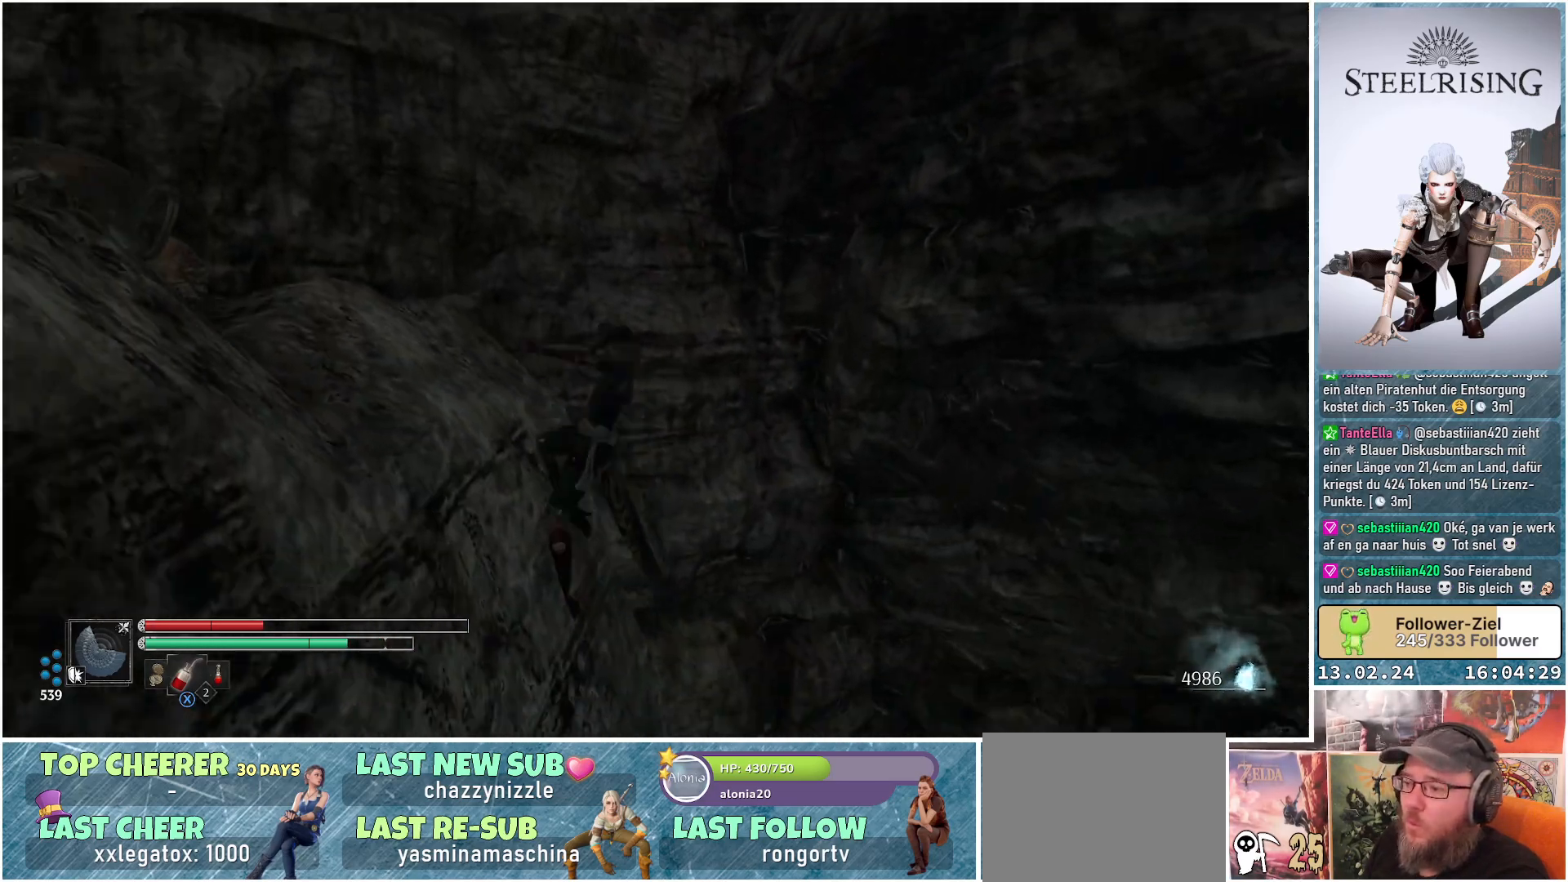
{"buttons": [], "left_stick": "up-left", "right_stick": "down-left", "events": [[200, "right_stick", "down-left"], [384, "left_stick", "up-left"]]}
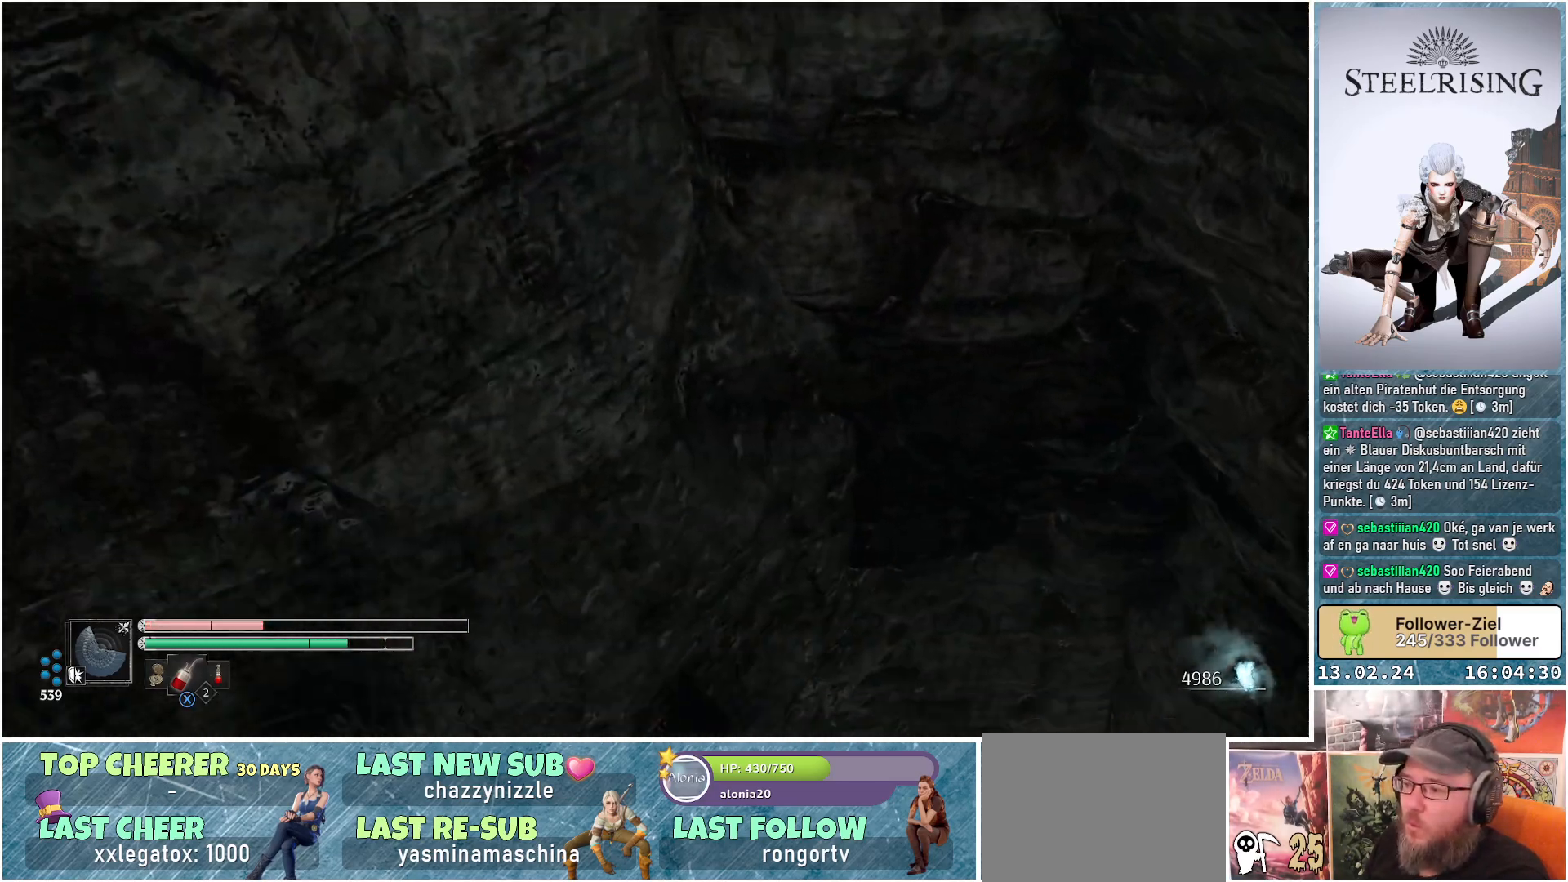
{"buttons": [], "left_stick": "center", "right_stick": "down-left", "events": [[16, "right_stick", "center"], [233, "right_stick", "down-left"], [400, "left_stick", "center"]]}
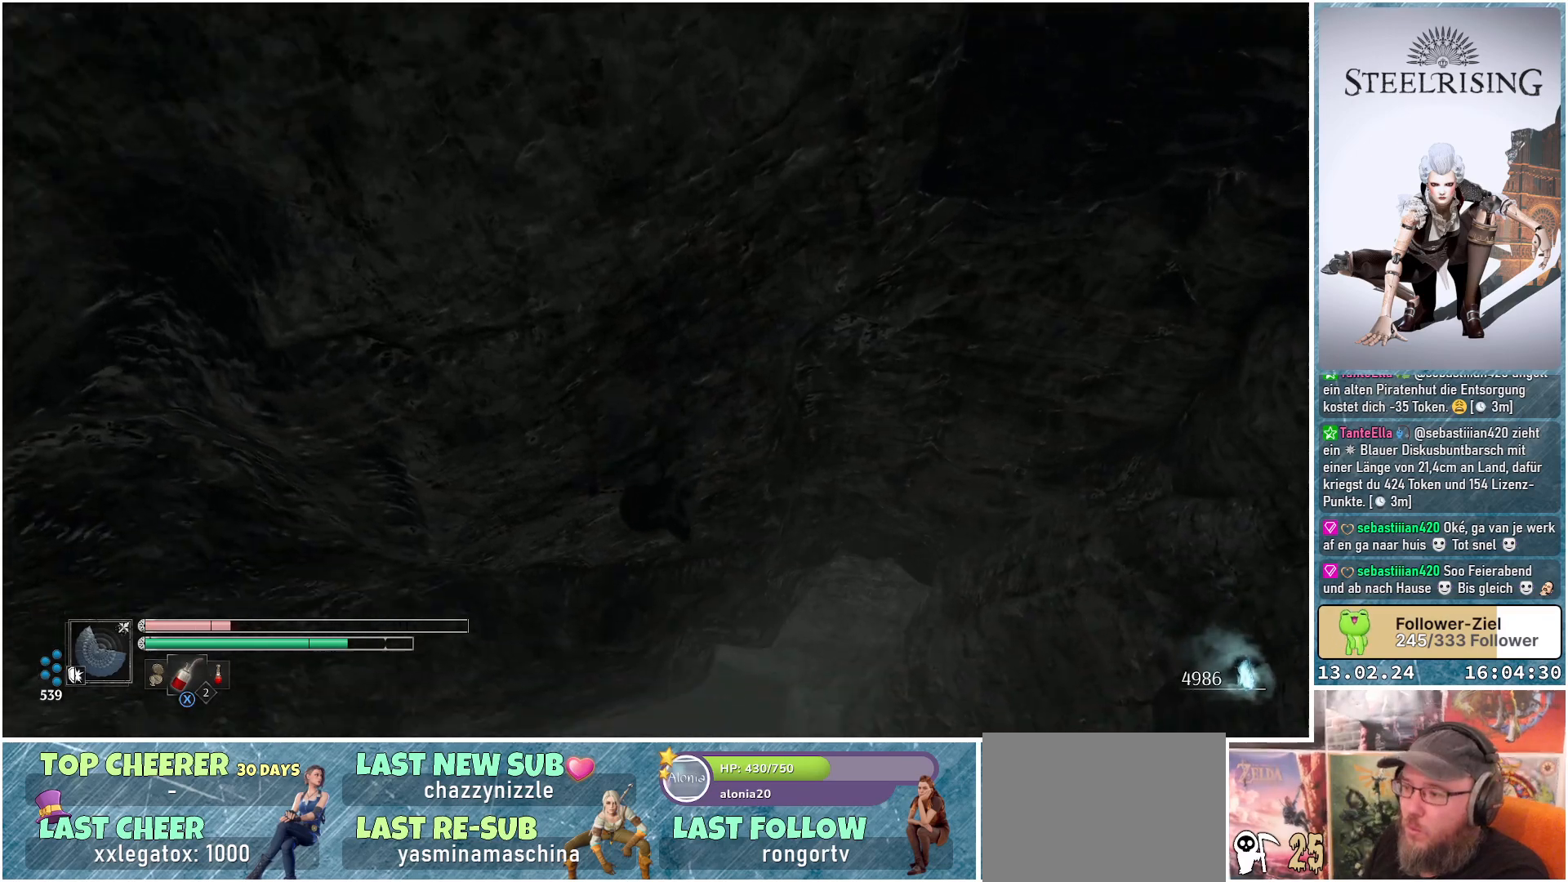
{"buttons": [], "left_stick": "center", "right_stick": "down-left", "events": []}
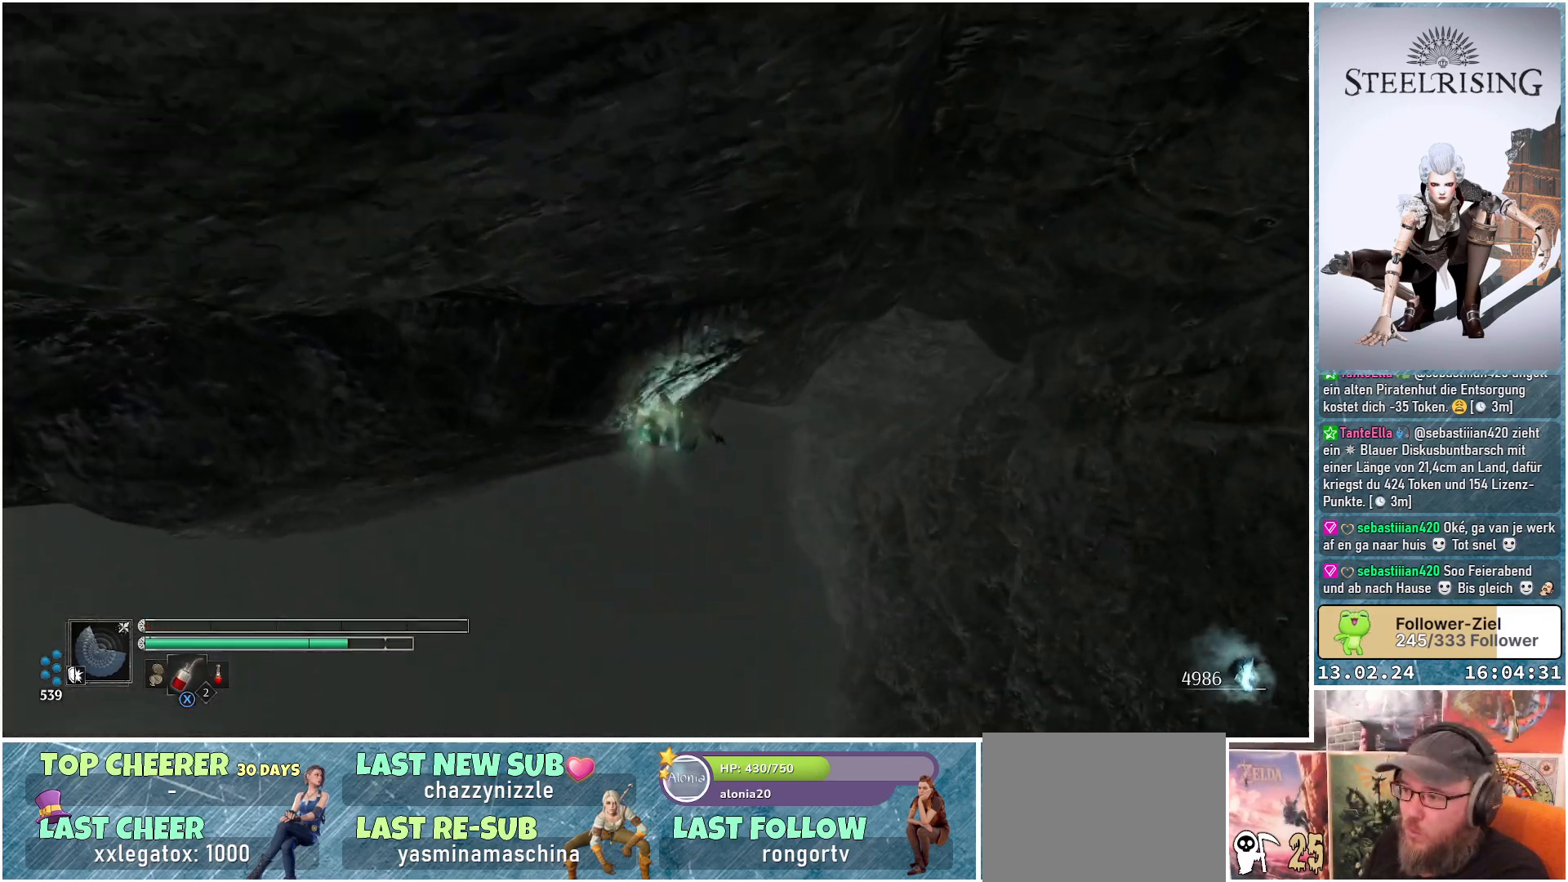
{"buttons": [], "left_stick": "center", "right_stick": "center", "events": [[33, "right_stick", "center"]]}